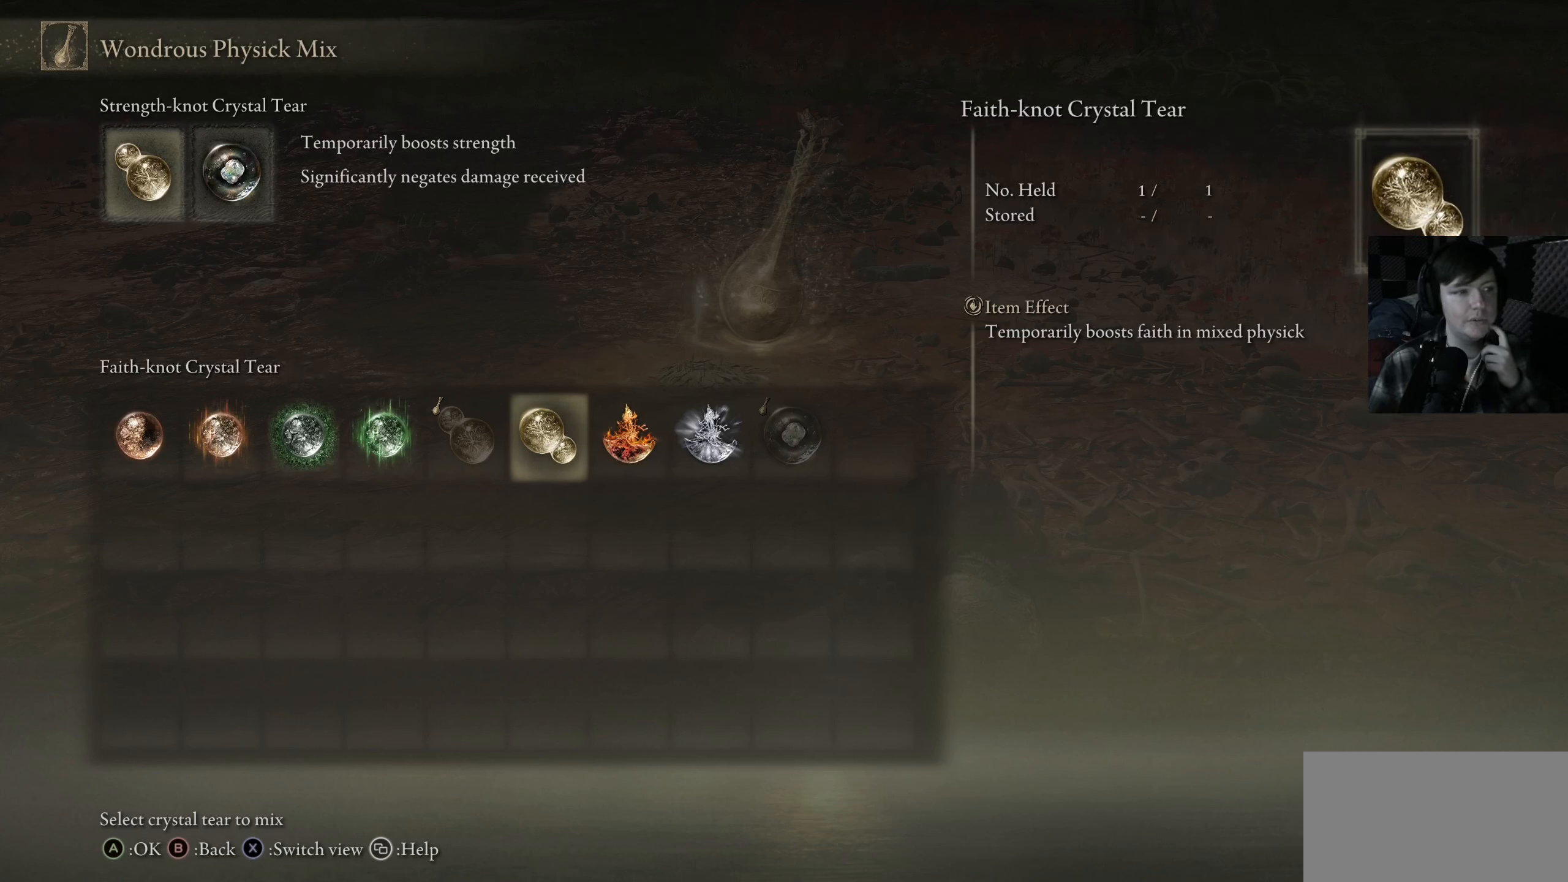
Gameplay with a controller (Xbox layout); each line is a JSON object with the inputs held at the frame after it. "events" lists button and stick changes between this image and that frame as [ms after this image, input, new state], when the widget could be followed in between.
{"buttons": [], "left_stick": "center", "right_stick": "center", "events": []}
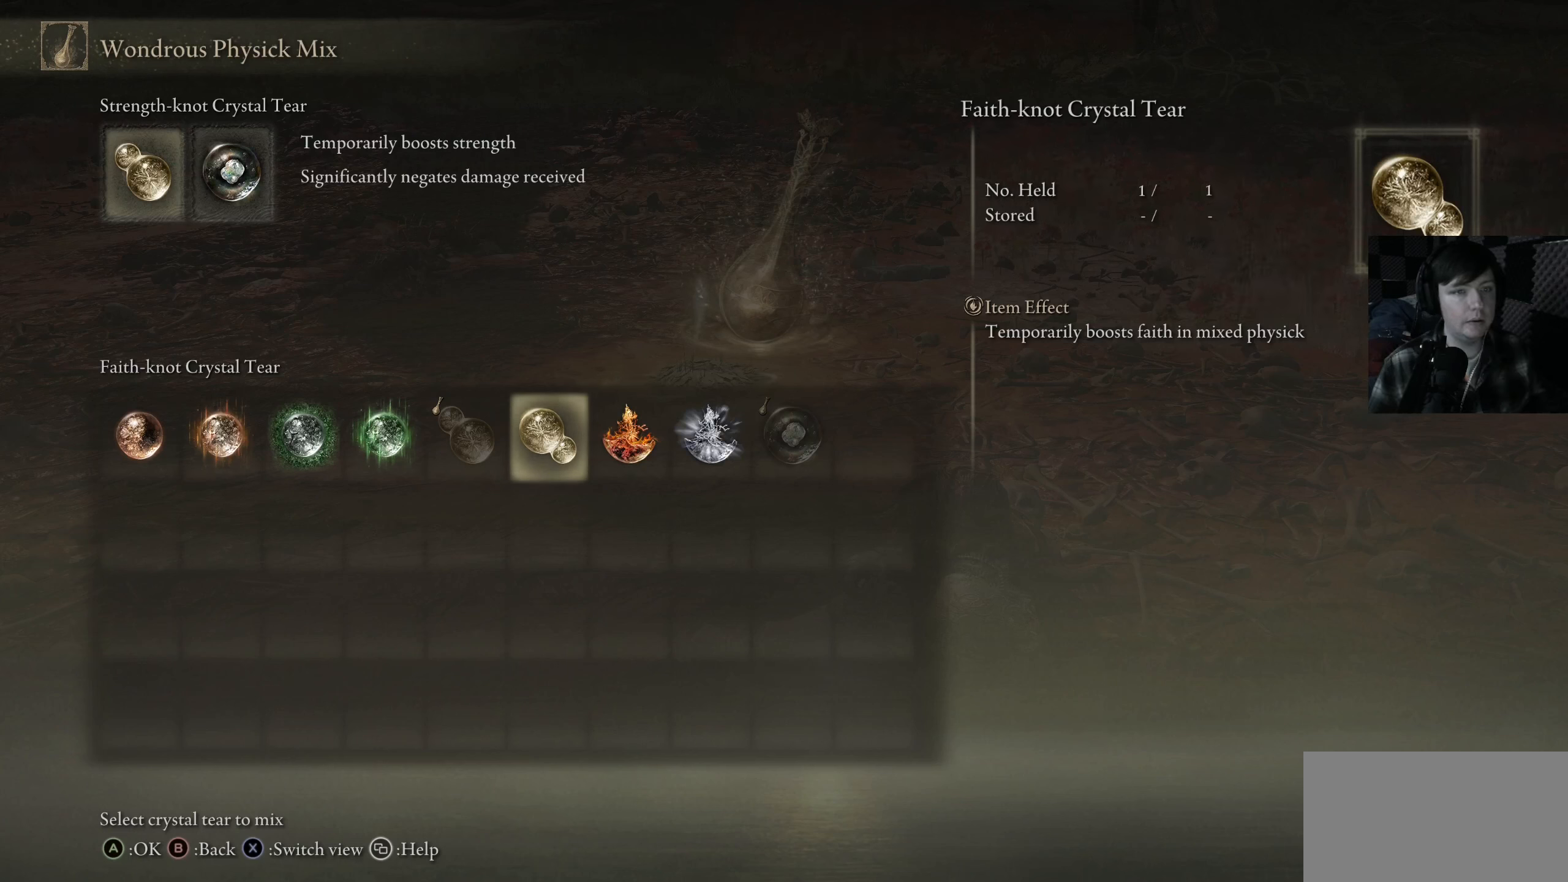
{"buttons": [], "left_stick": "center", "right_stick": "center", "events": []}
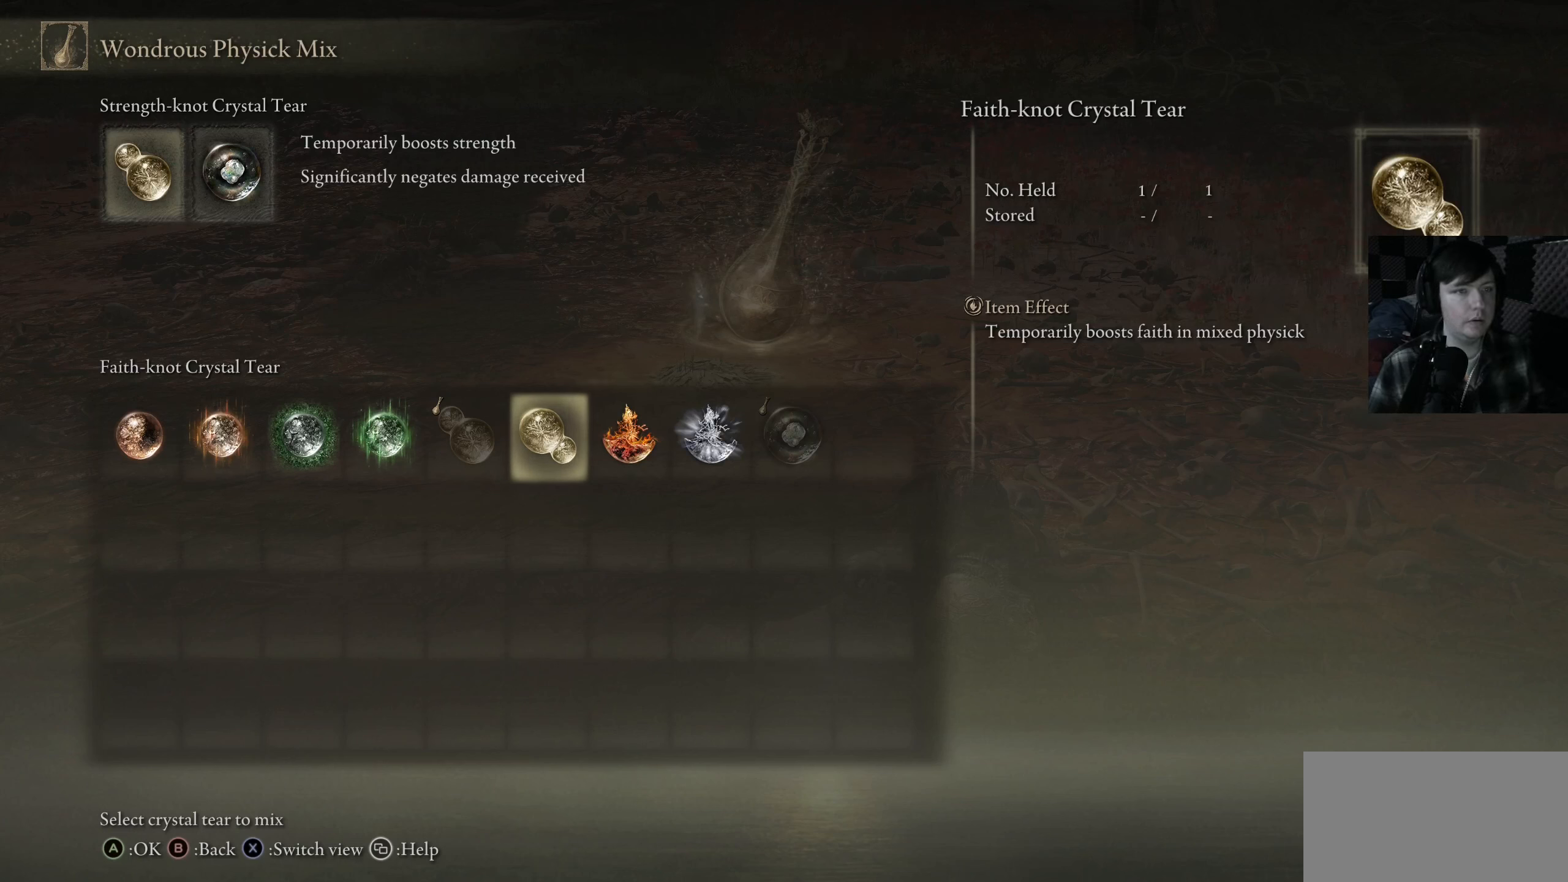
{"buttons": [], "left_stick": "center", "right_stick": "center", "events": [[67, "DPAD_LEFT", "down"], [167, "DPAD_LEFT", "up"], [284, "DPAD_LEFT", "down"], [384, "DPAD_LEFT", "up"]]}
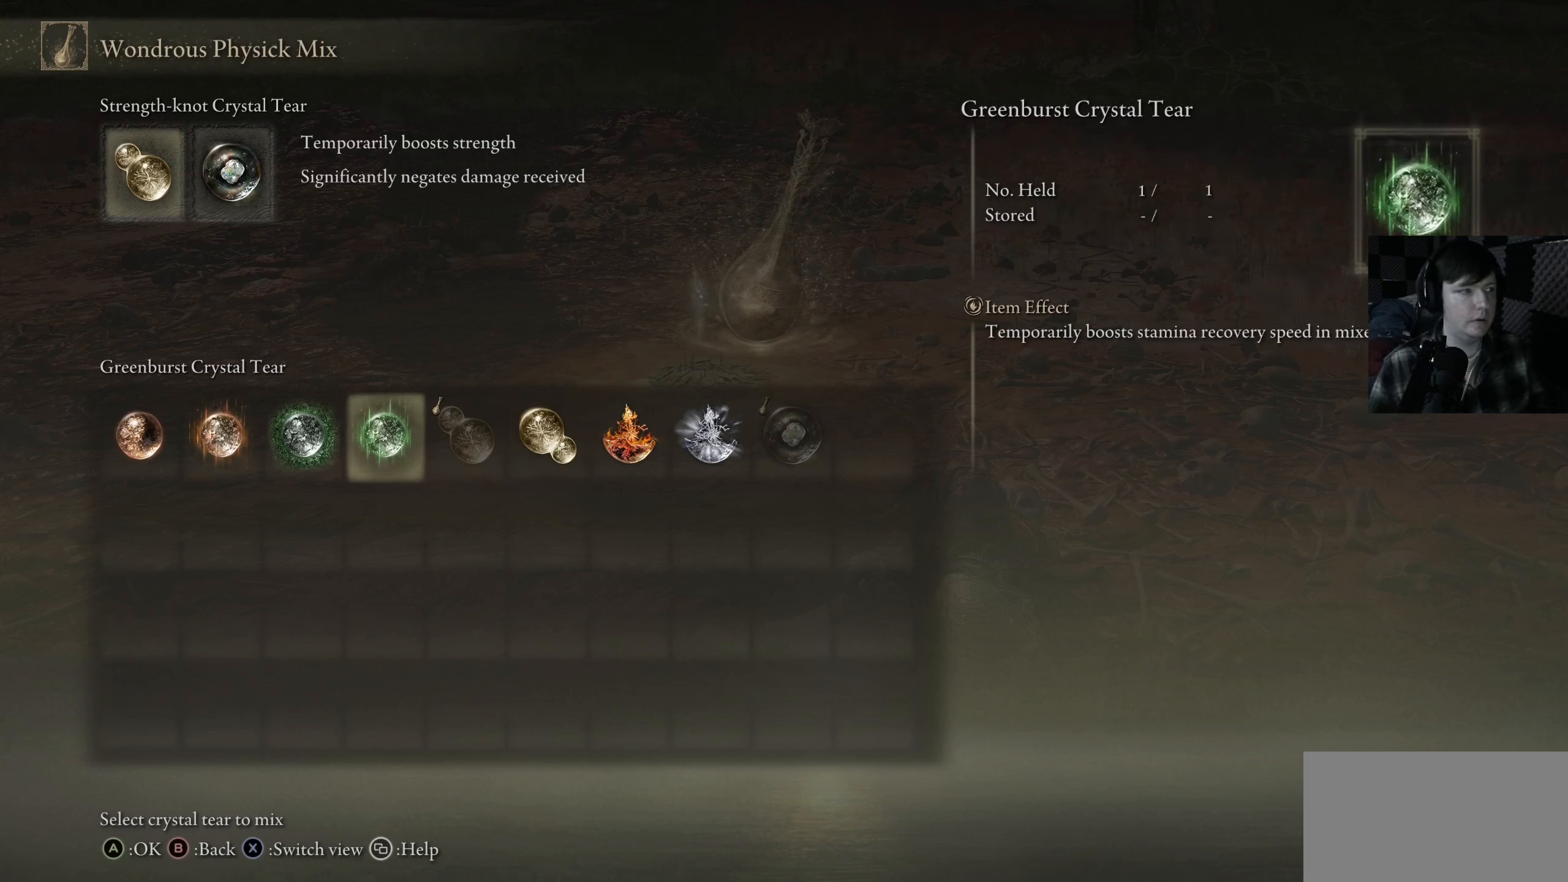
{"buttons": [], "left_stick": "center", "right_stick": "center", "events": []}
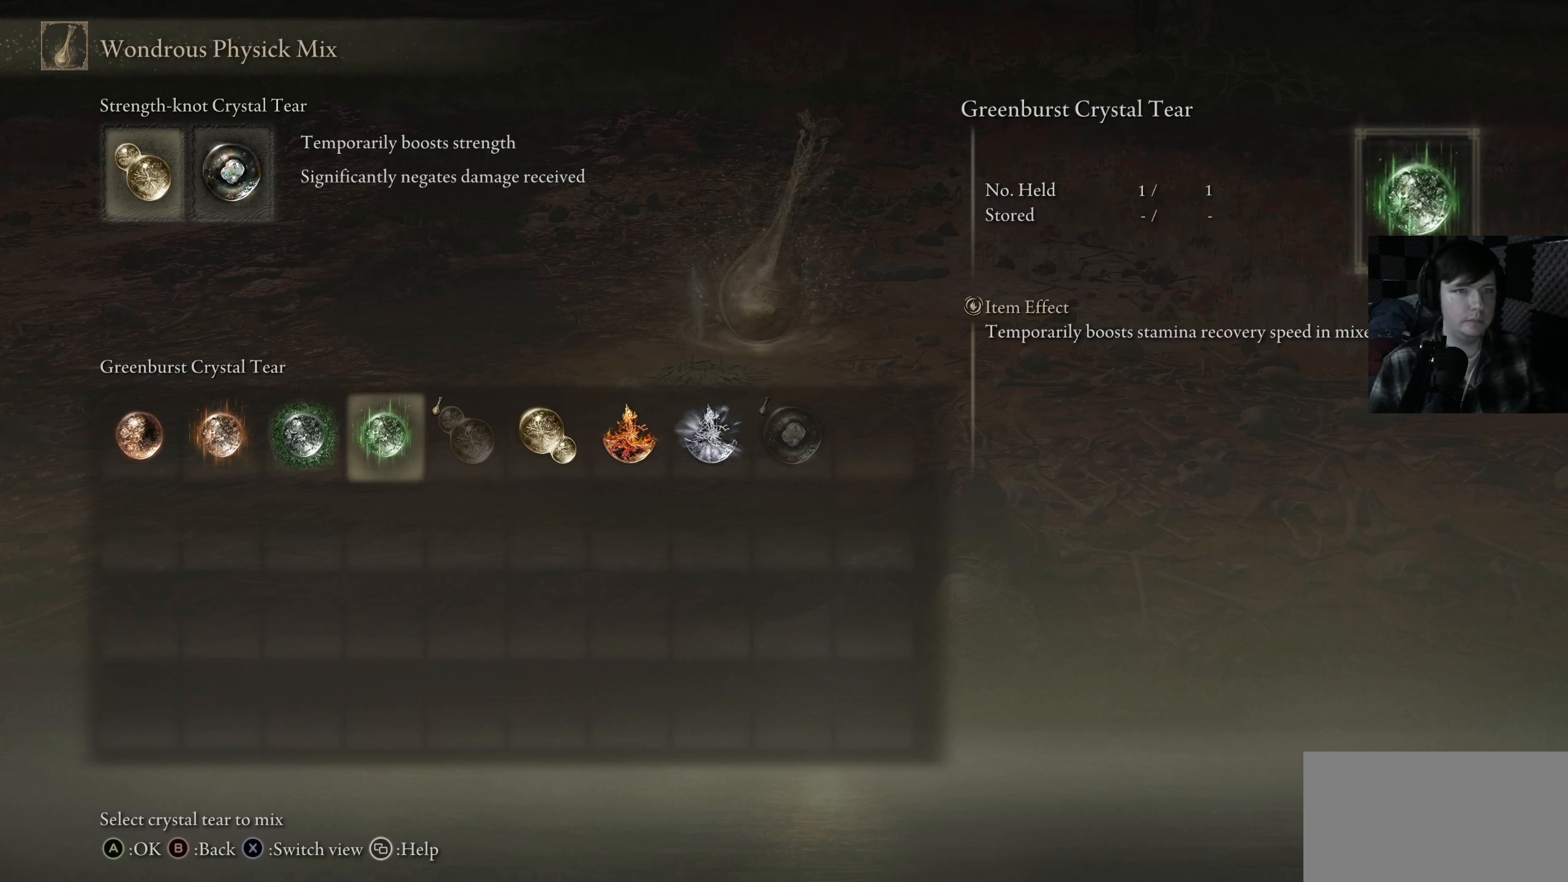
{"buttons": ["DPAD_LEFT"], "left_stick": "center", "right_stick": "center", "events": [[417, "DPAD_LEFT", "down"]]}
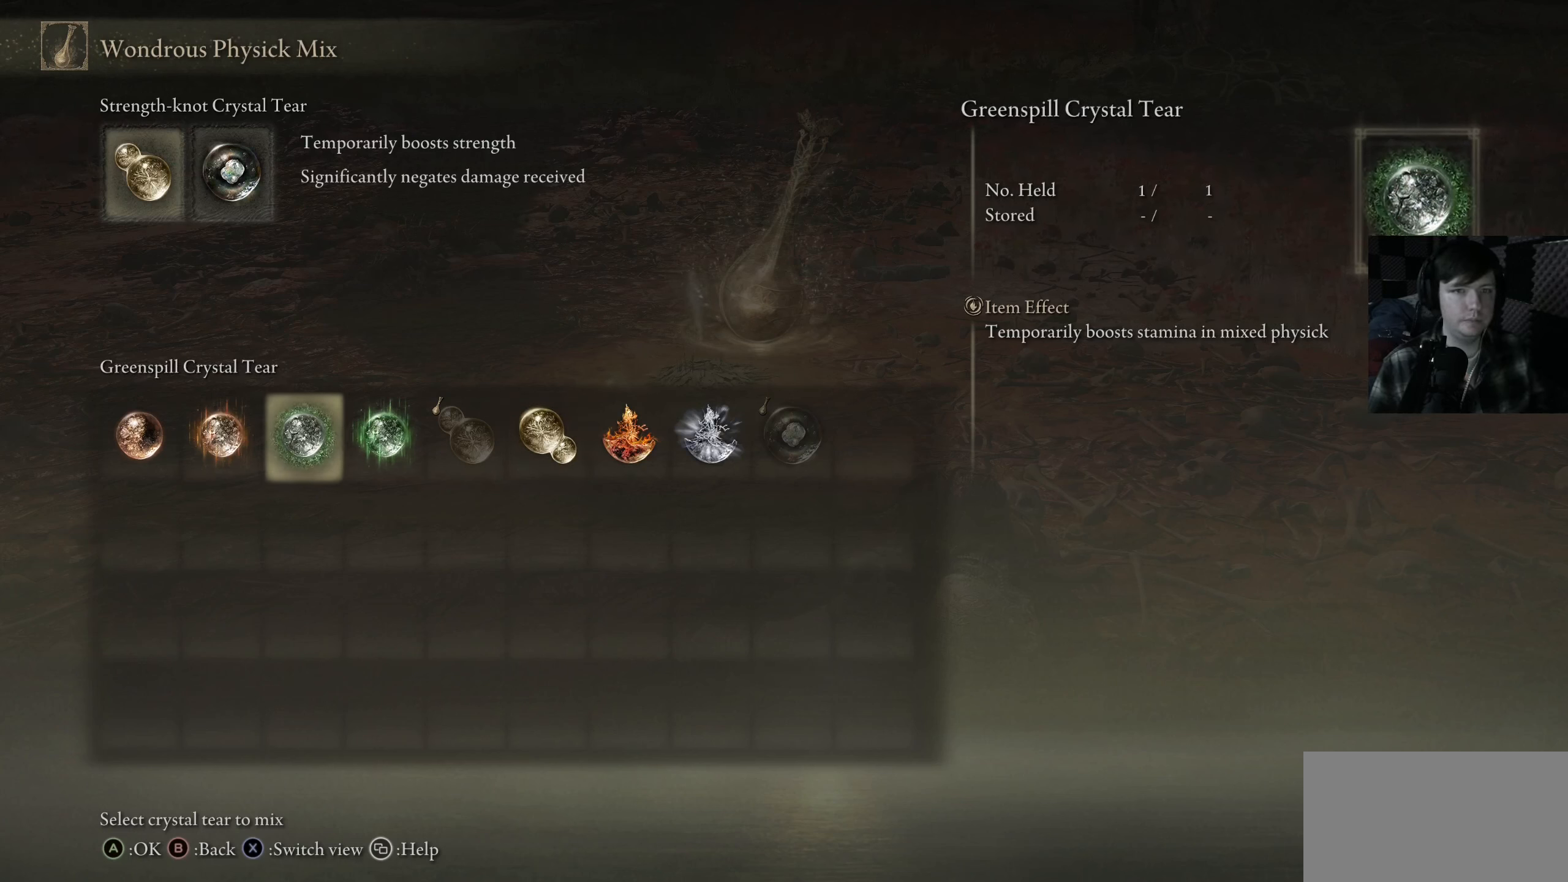
{"buttons": [], "left_stick": "center", "right_stick": "center", "events": [[34, "DPAD_LEFT", "up"]]}
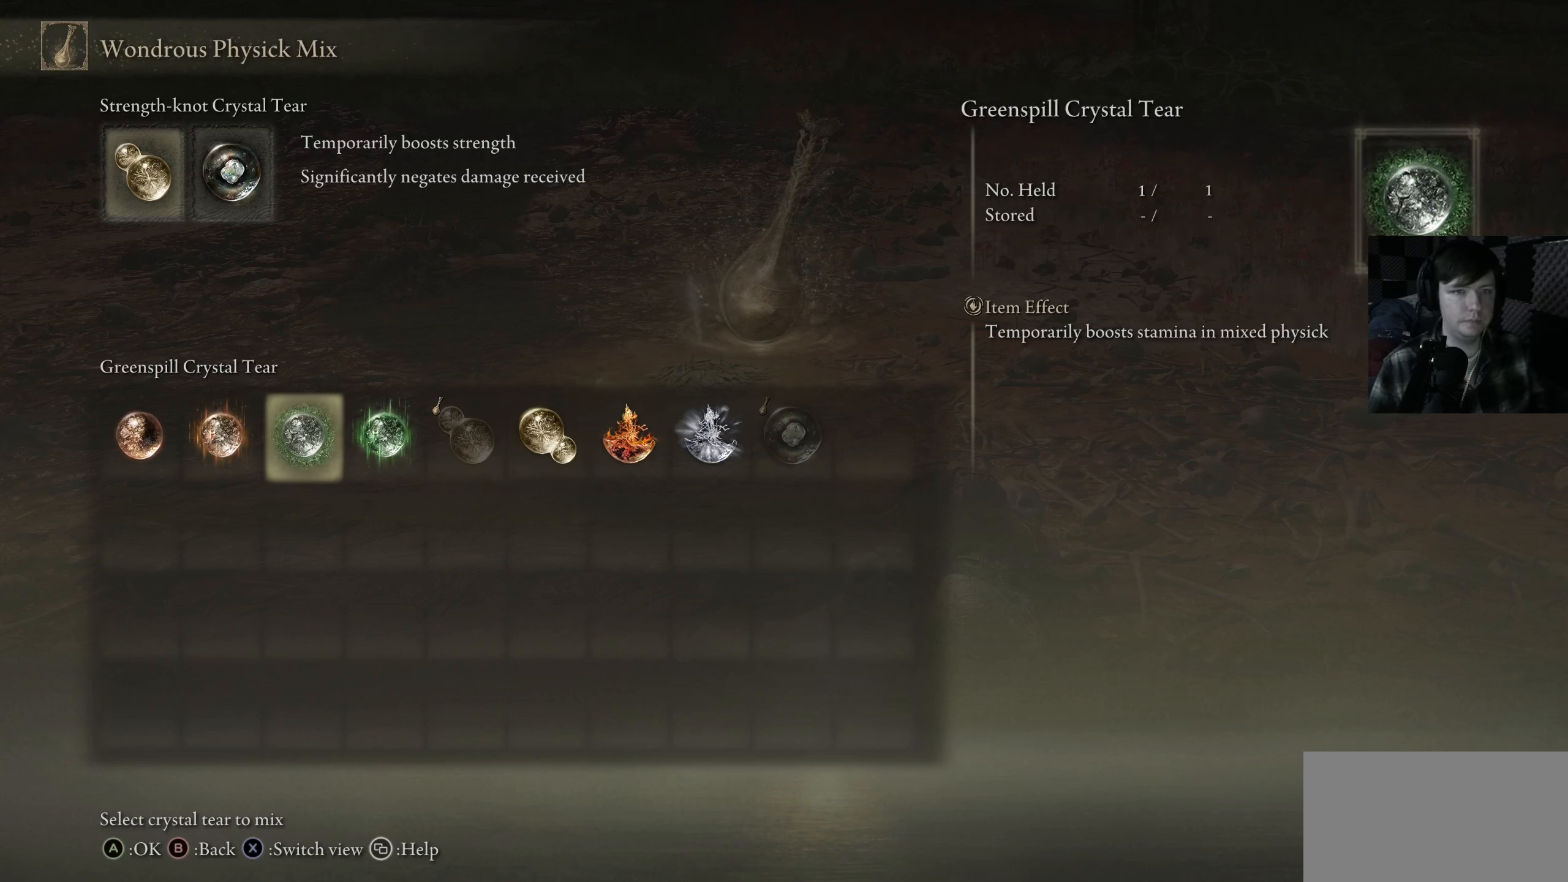
{"buttons": [], "left_stick": "center", "right_stick": "center", "events": []}
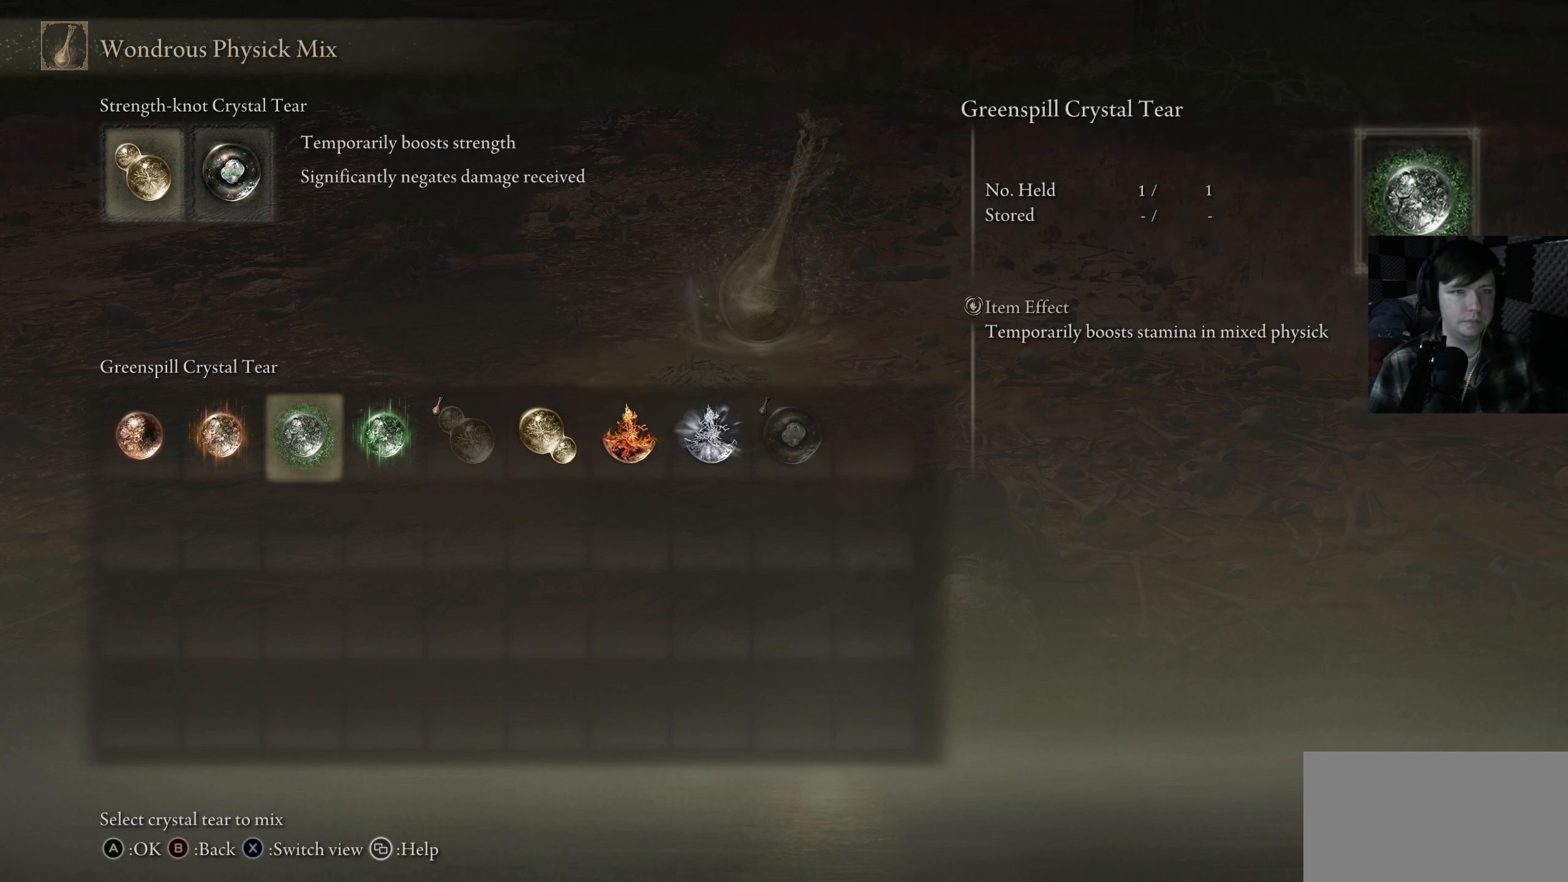
{"buttons": [], "left_stick": "center", "right_stick": "center", "events": []}
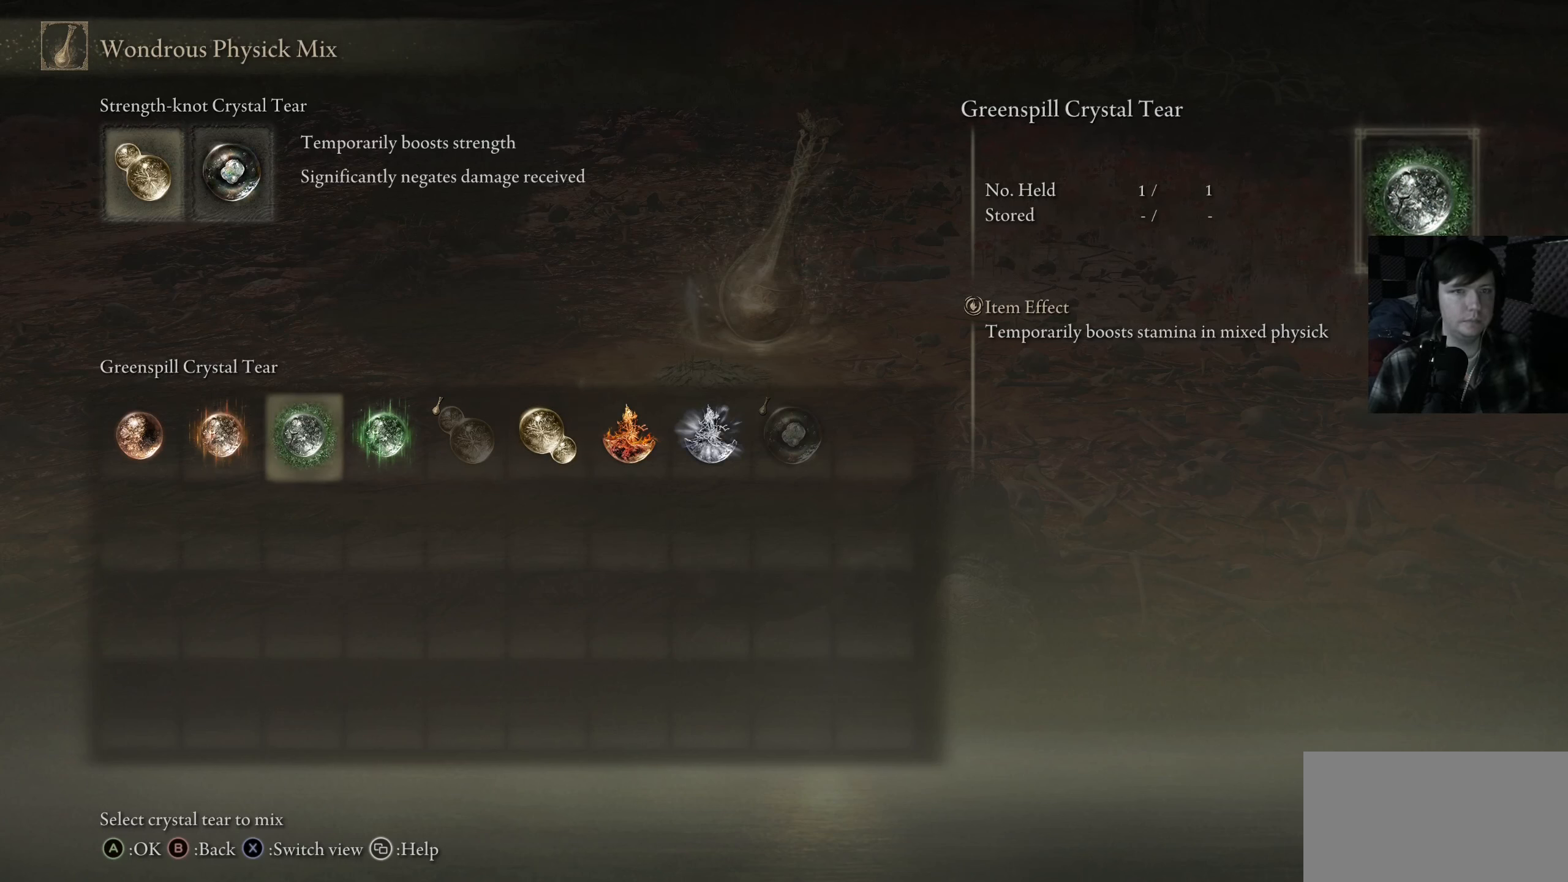
{"buttons": [], "left_stick": "center", "right_stick": "center", "events": []}
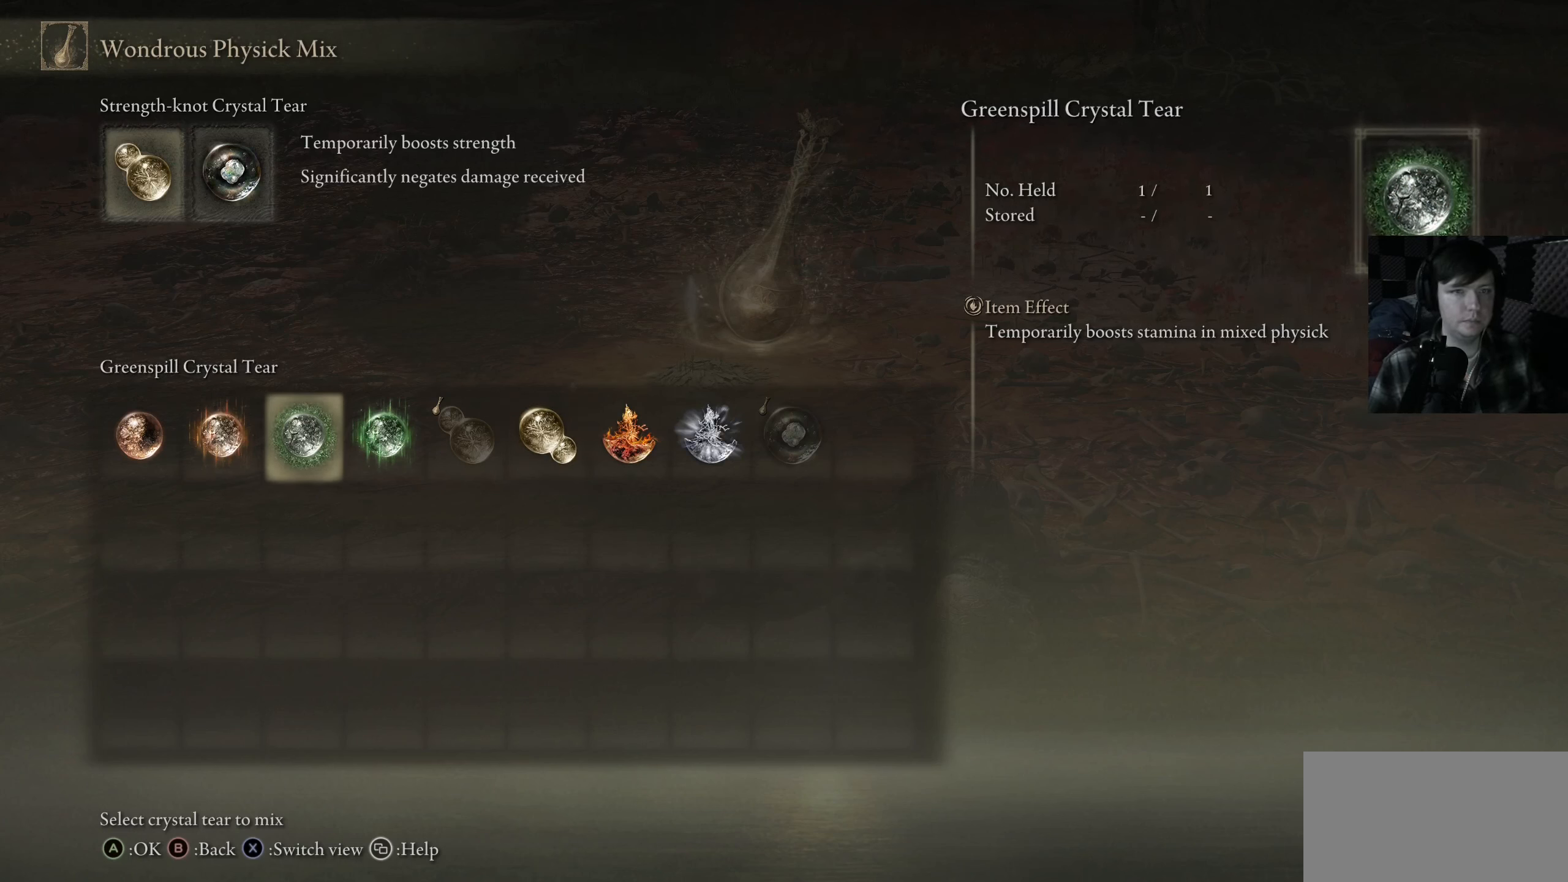
{"buttons": [], "left_stick": "center", "right_stick": "center", "events": [[117, "DPAD_LEFT", "down"], [234, "DPAD_LEFT", "up"]]}
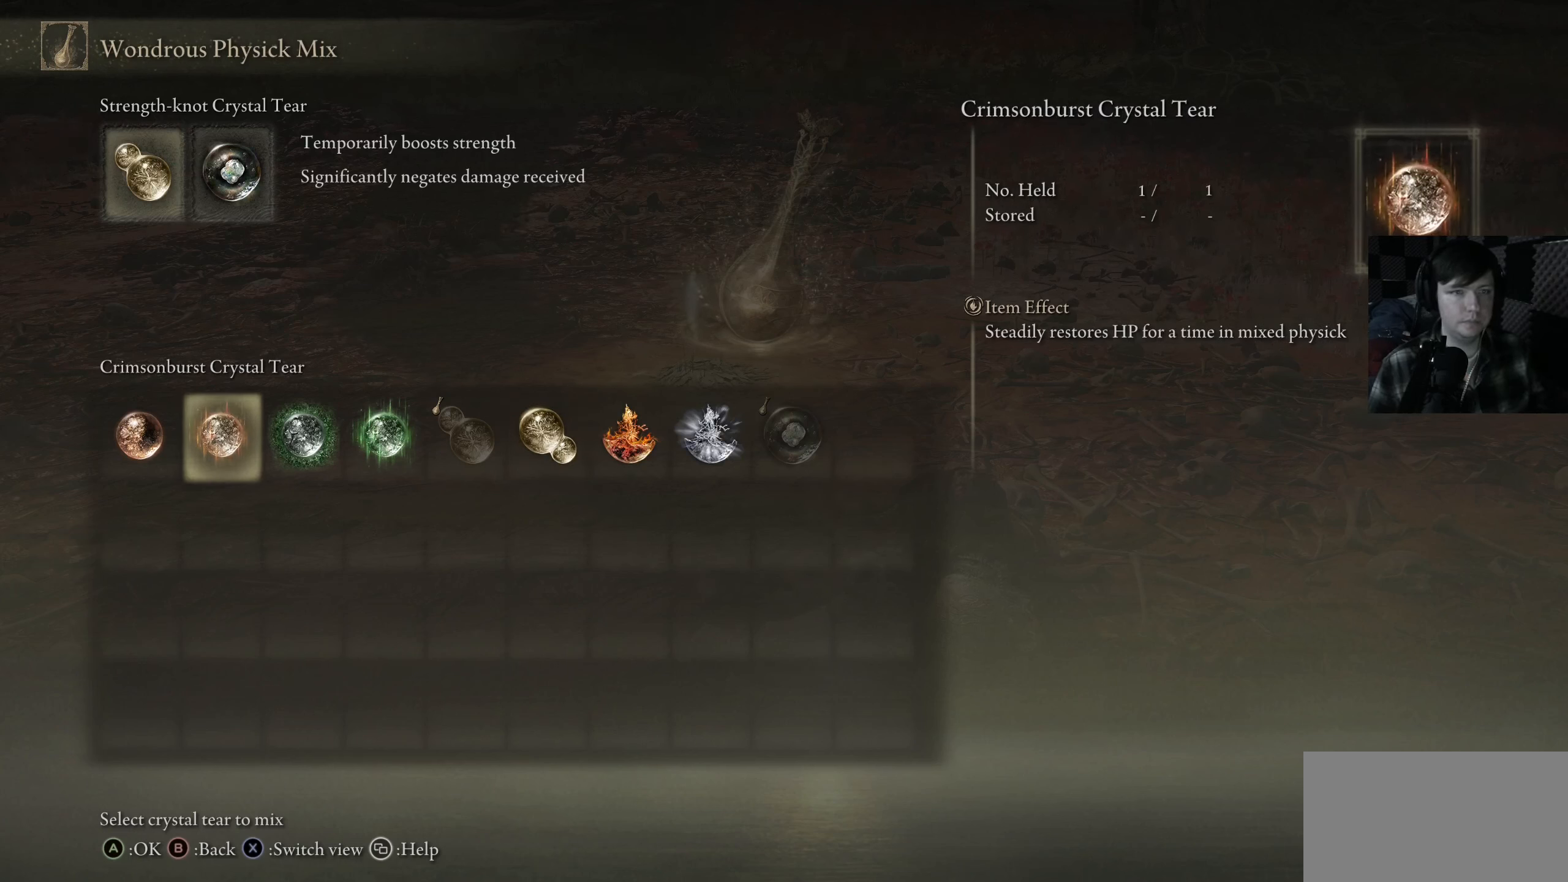
{"buttons": ["DPAD_RIGHT"], "left_stick": "center", "right_stick": "center", "events": [[216, "DPAD_RIGHT", "down"]]}
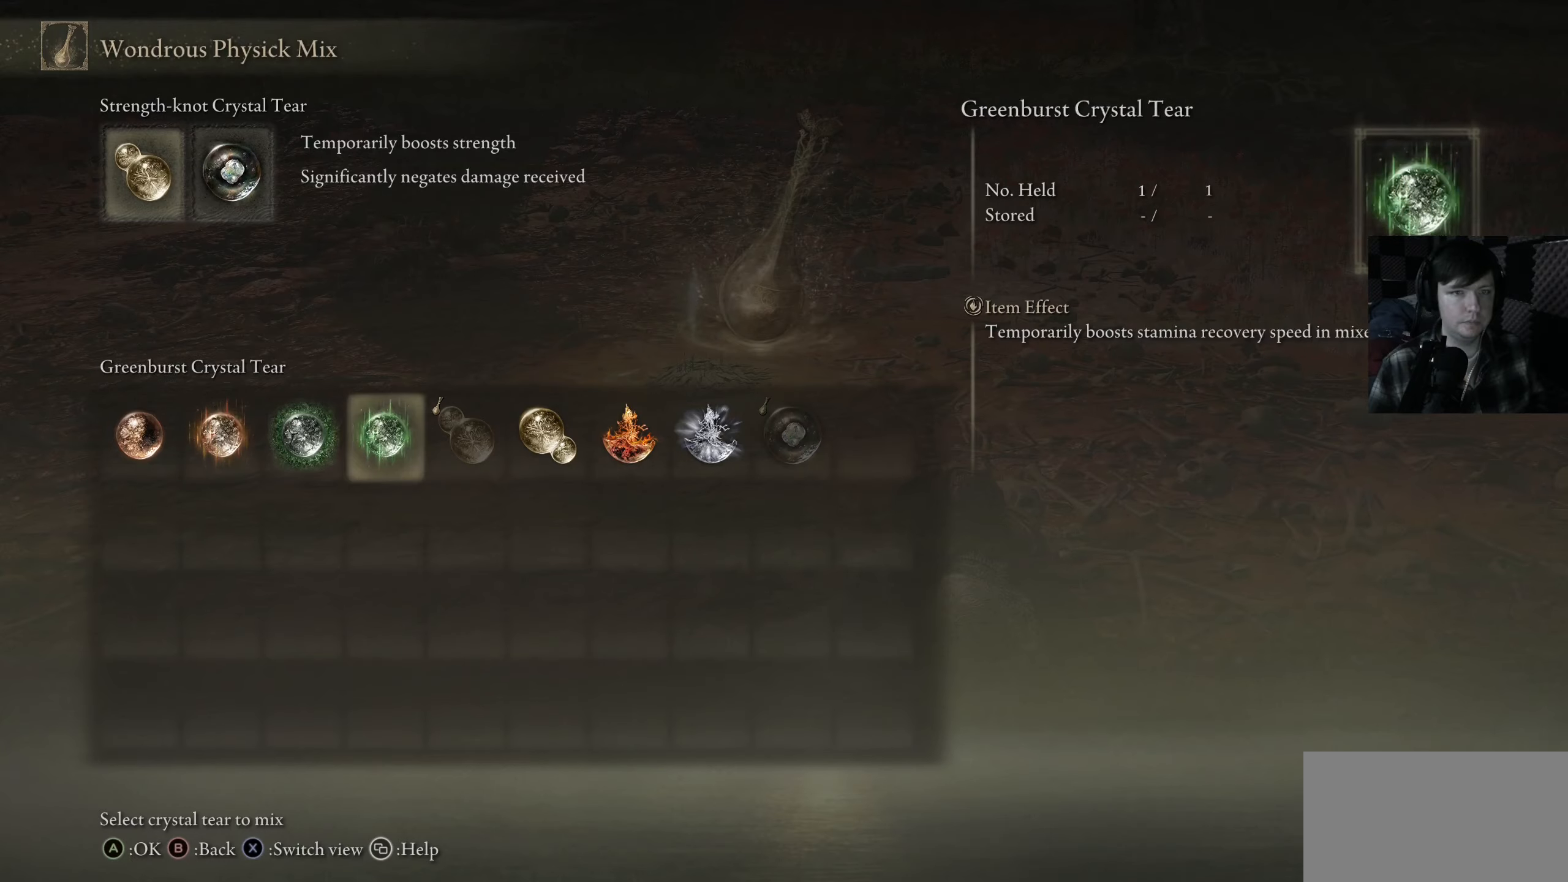
{"buttons": [], "left_stick": "center", "right_stick": "center", "events": [[33, "DPAD_RIGHT", "up"], [383, "DPAD_LEFT", "down"], [483, "DPAD_LEFT", "up"]]}
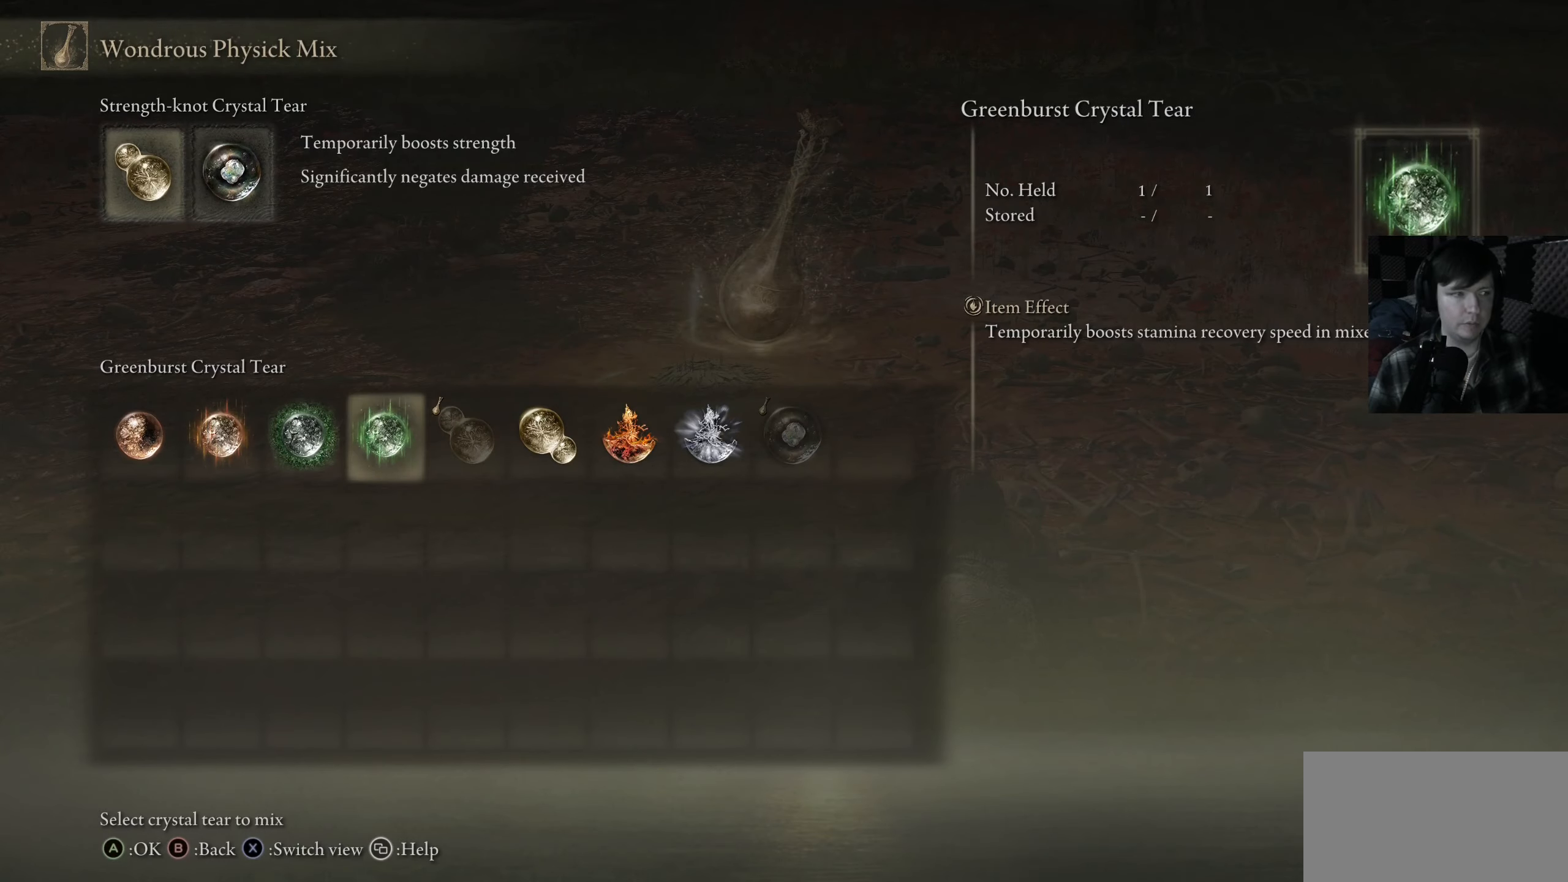
{"buttons": [], "left_stick": "center", "right_stick": "center", "events": []}
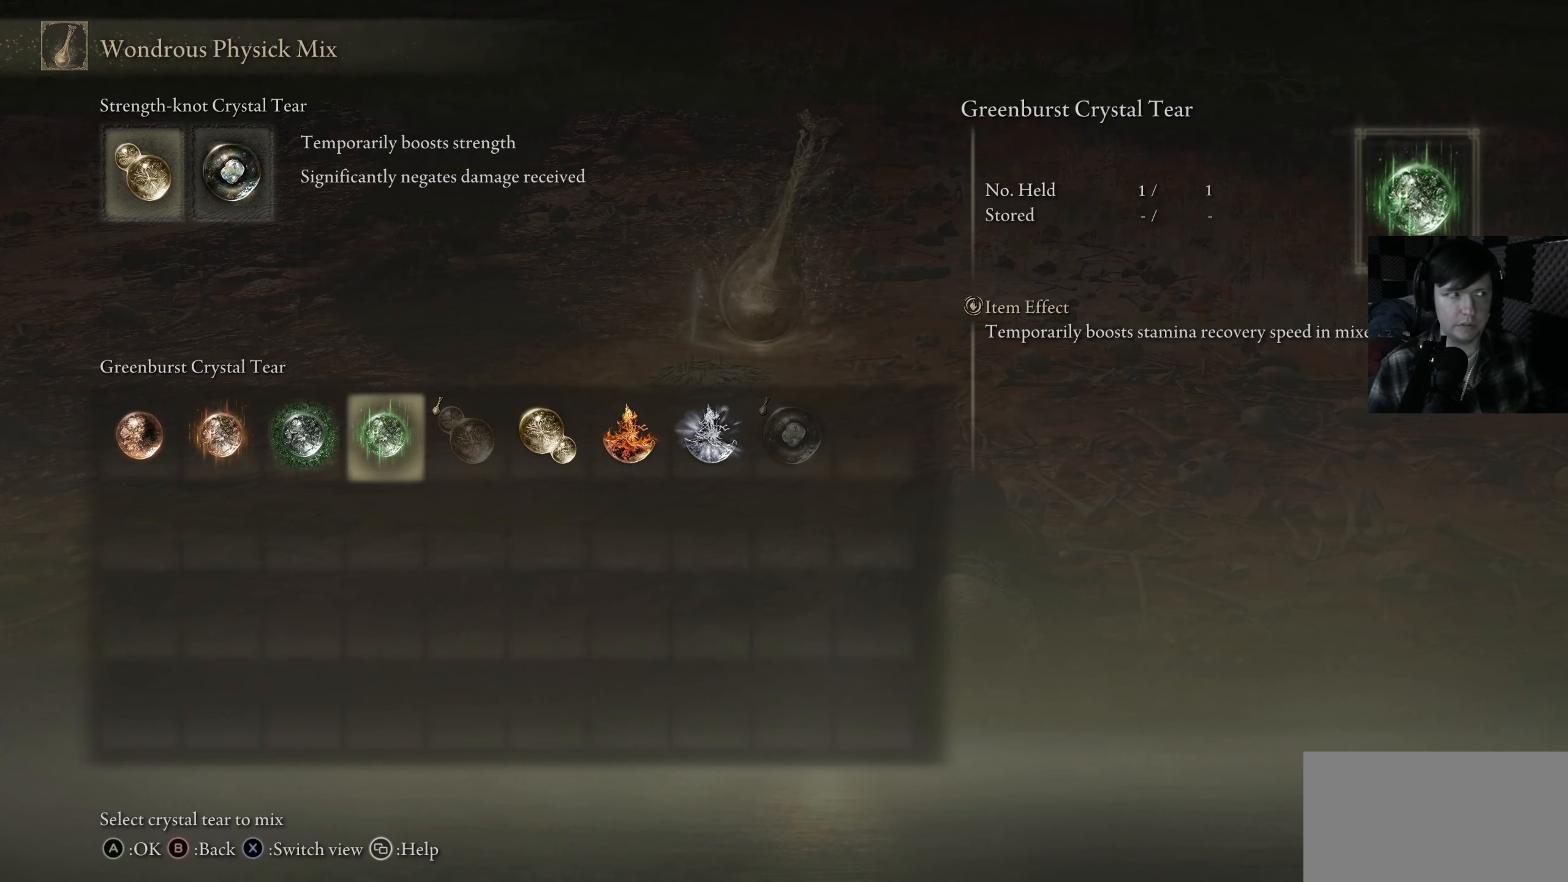
{"buttons": ["B"], "left_stick": "center", "right_stick": "center", "events": [[33, "A", "down"], [116, "A", "up"], [500, "B", "down"]]}
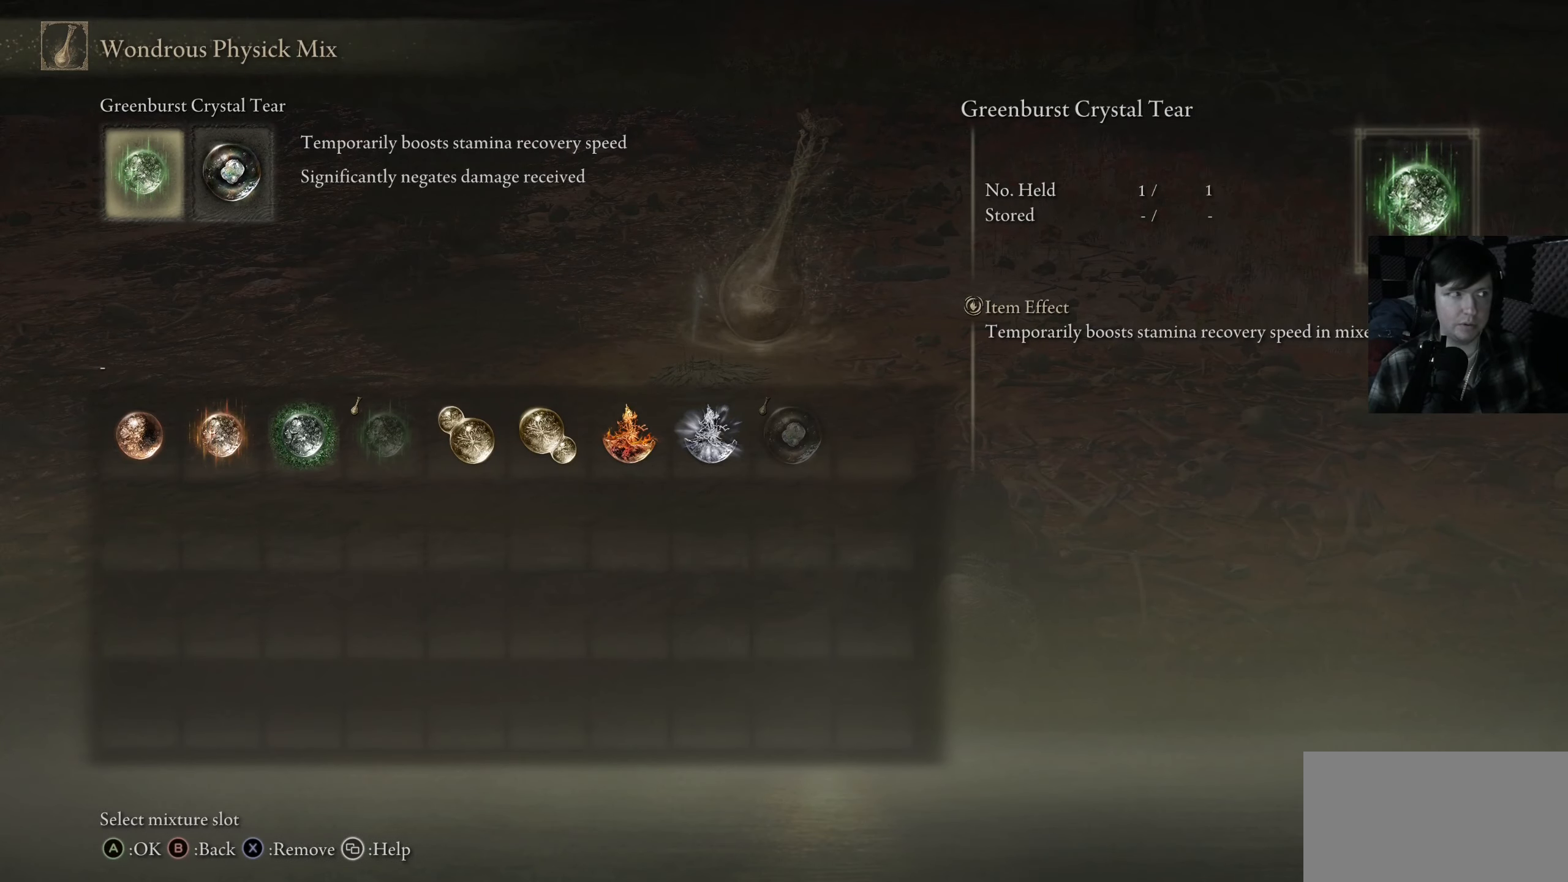
{"buttons": [], "left_stick": "center", "right_stick": "center", "events": [[83, "B", "up"]]}
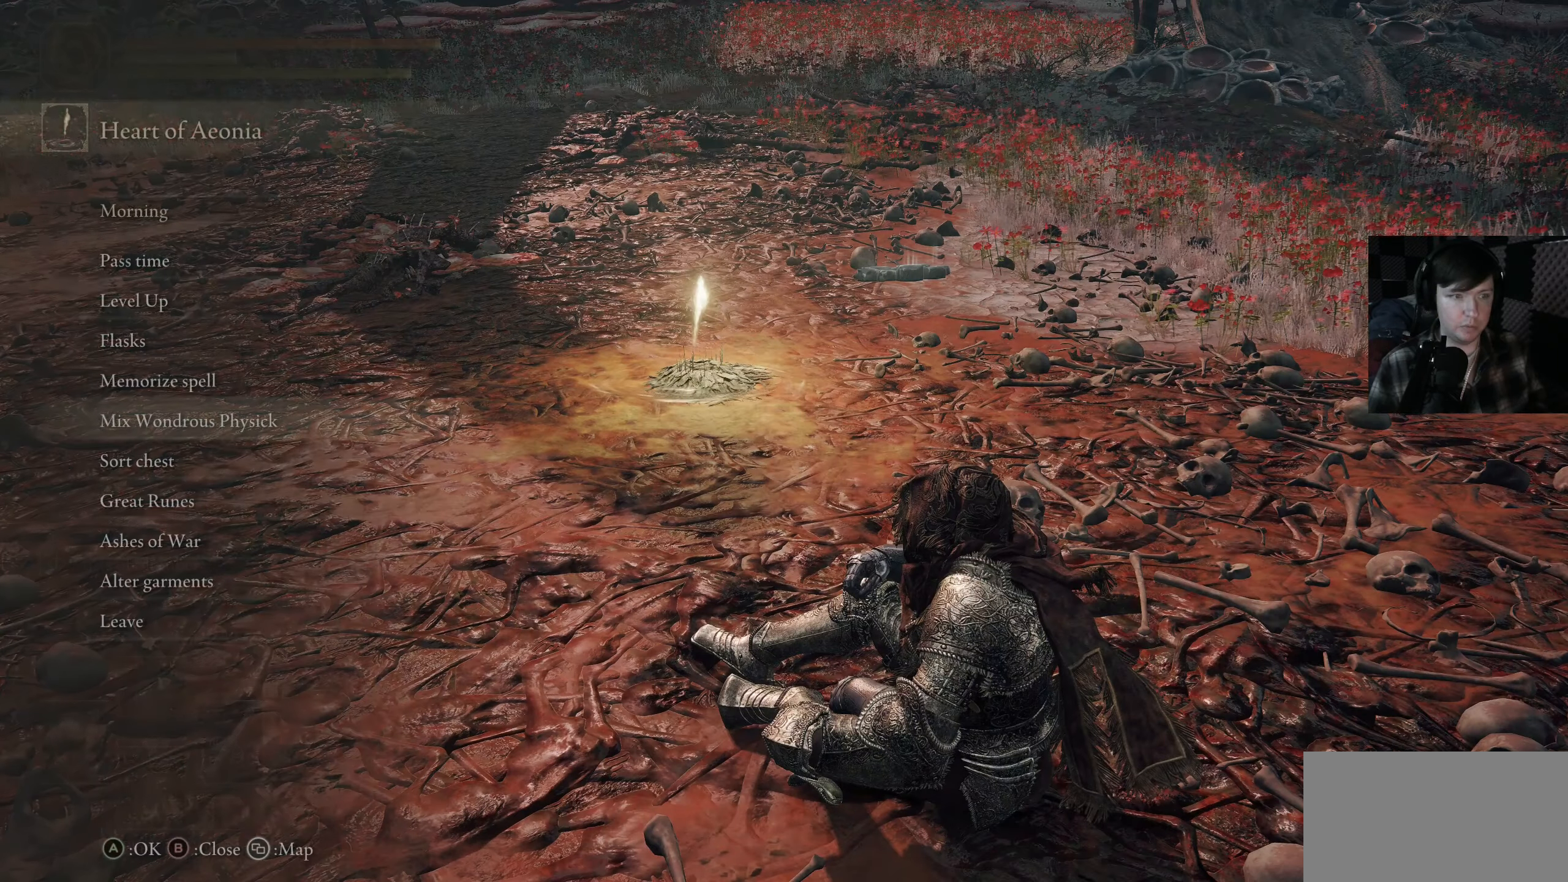
{"buttons": [], "left_stick": "center", "right_stick": "center", "events": [[50, "DPAD_UP", "down"], [200, "DPAD_UP", "up"], [316, "DPAD_UP", "down"], [450, "DPAD_UP", "up"]]}
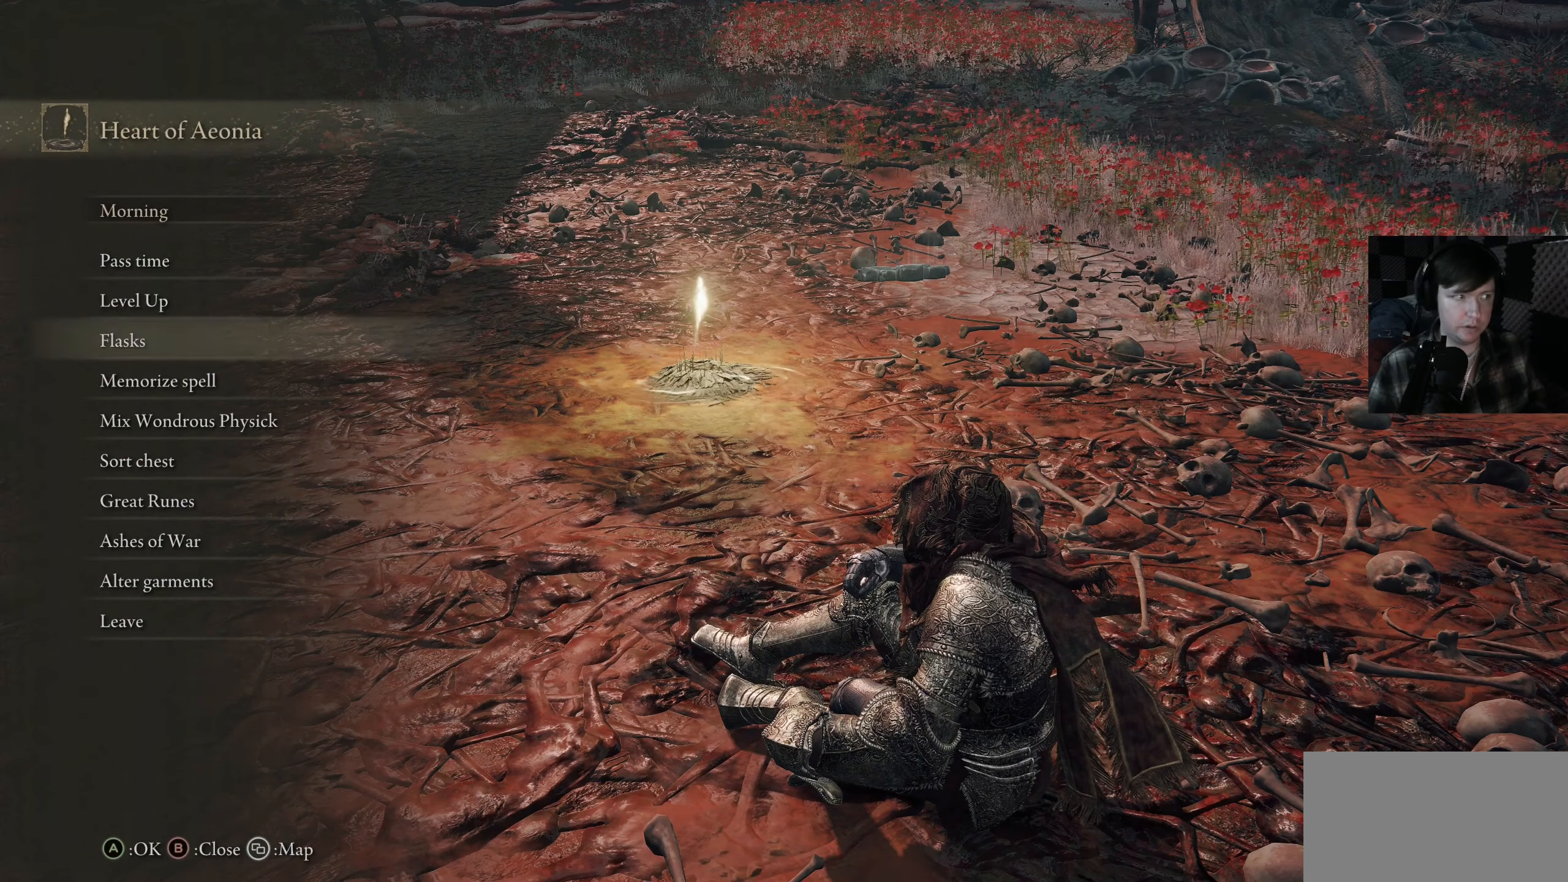
{"buttons": ["DPAD_UP"], "left_stick": "center", "right_stick": "center", "events": [[16, "DPAD_UP", "down"], [133, "DPAD_UP", "up"], [216, "DPAD_UP", "down"], [350, "DPAD_UP", "up"], [416, "DPAD_UP", "down"]]}
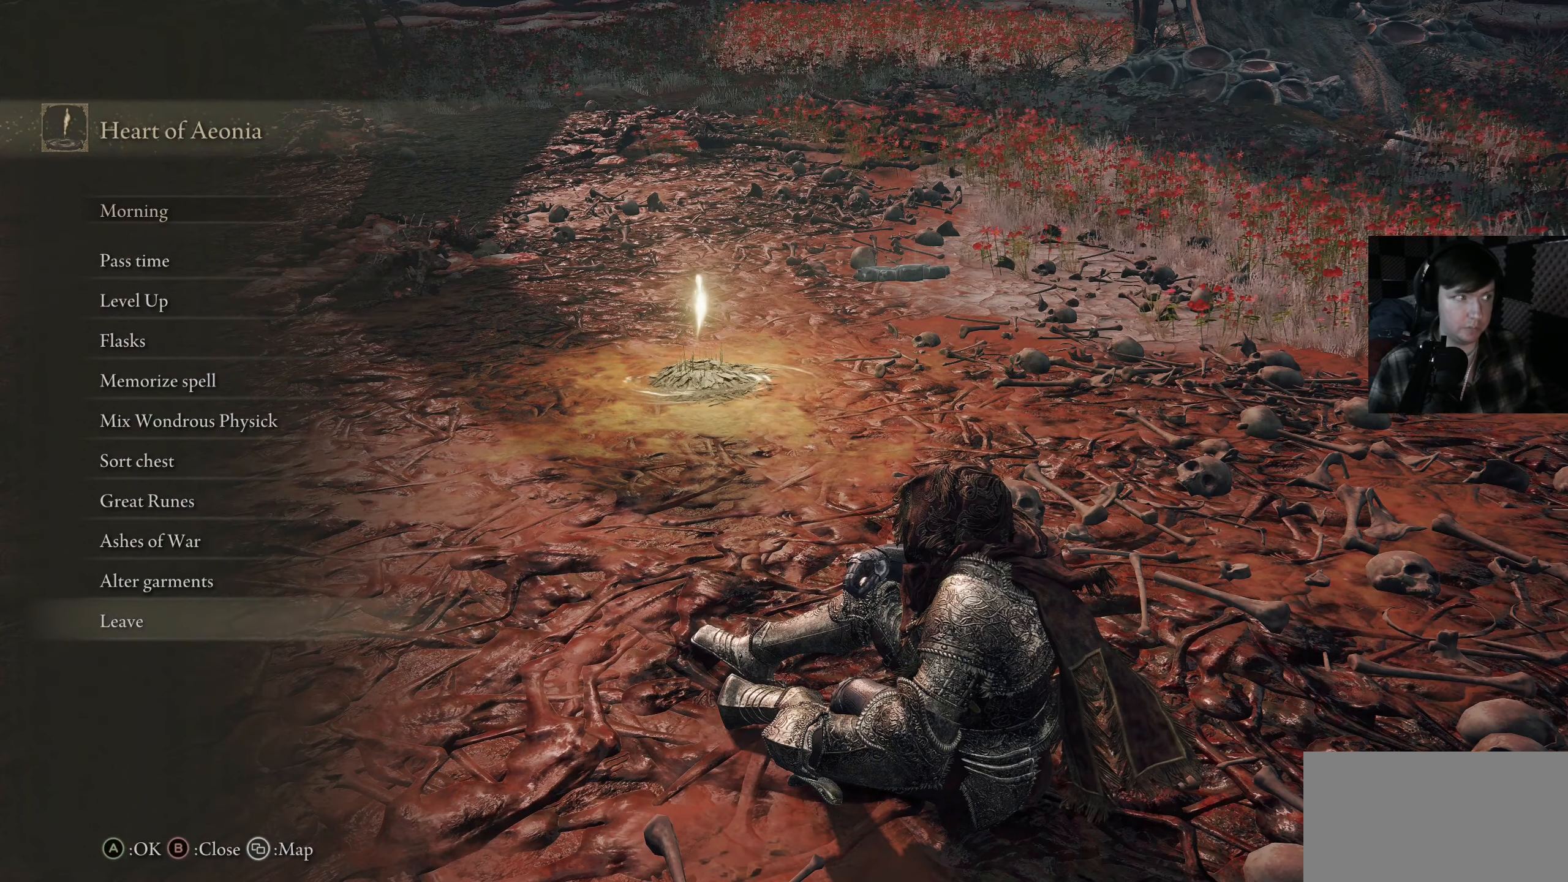
{"buttons": [], "left_stick": "center", "right_stick": "center", "events": [[33, "DPAD_UP", "up"], [233, "A", "down"], [316, "A", "up"]]}
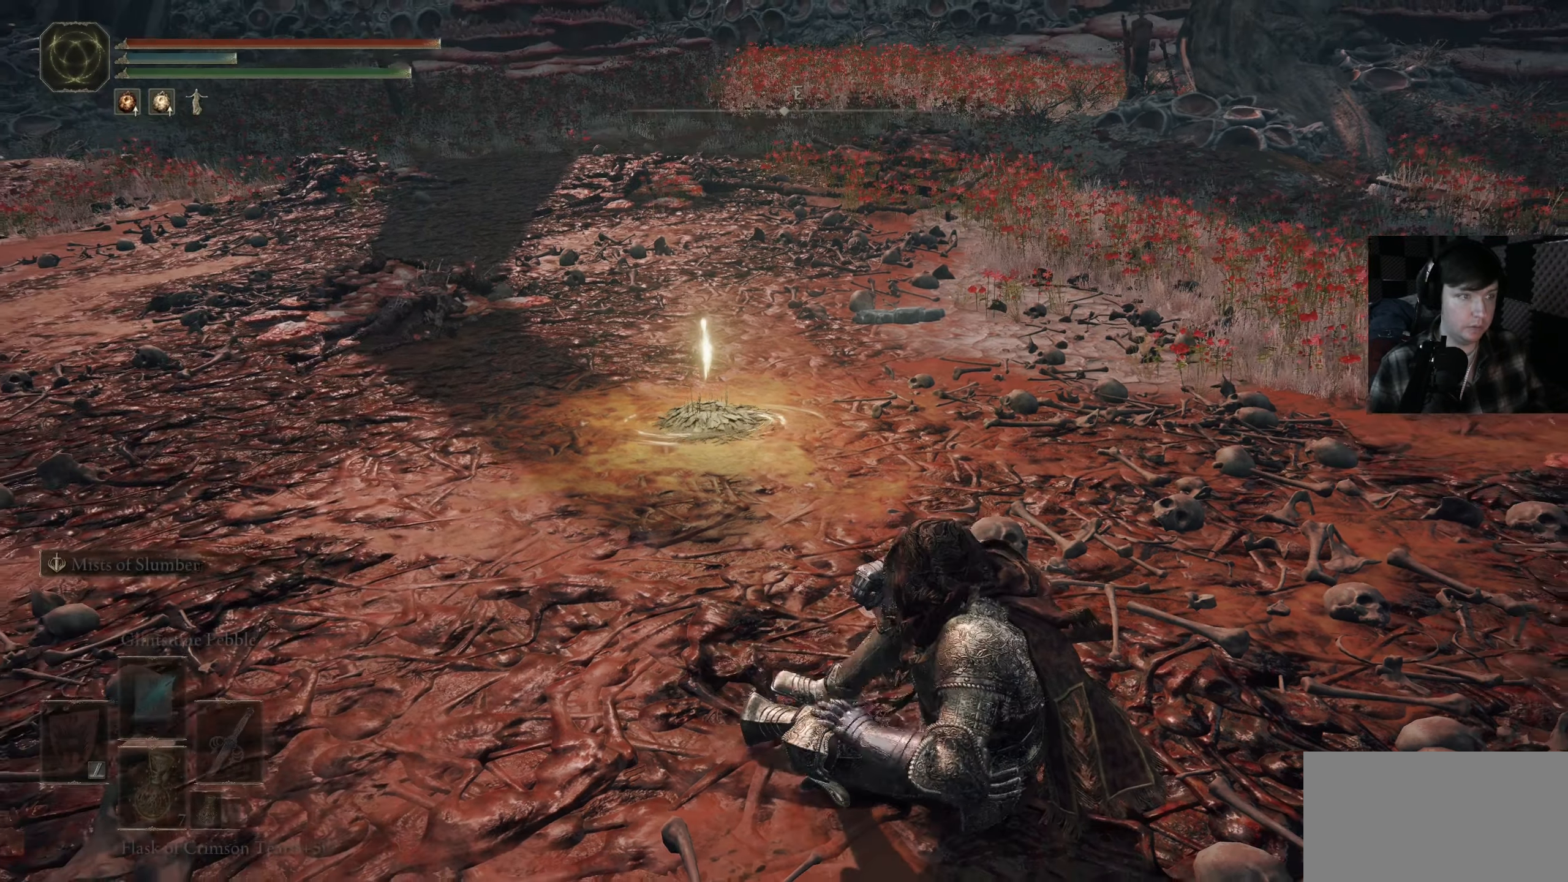
{"buttons": [], "left_stick": "center", "right_stick": "right", "events": [[216, "right_stick", "up"], [266, "right_stick", "up-right"], [483, "right_stick", "right"]]}
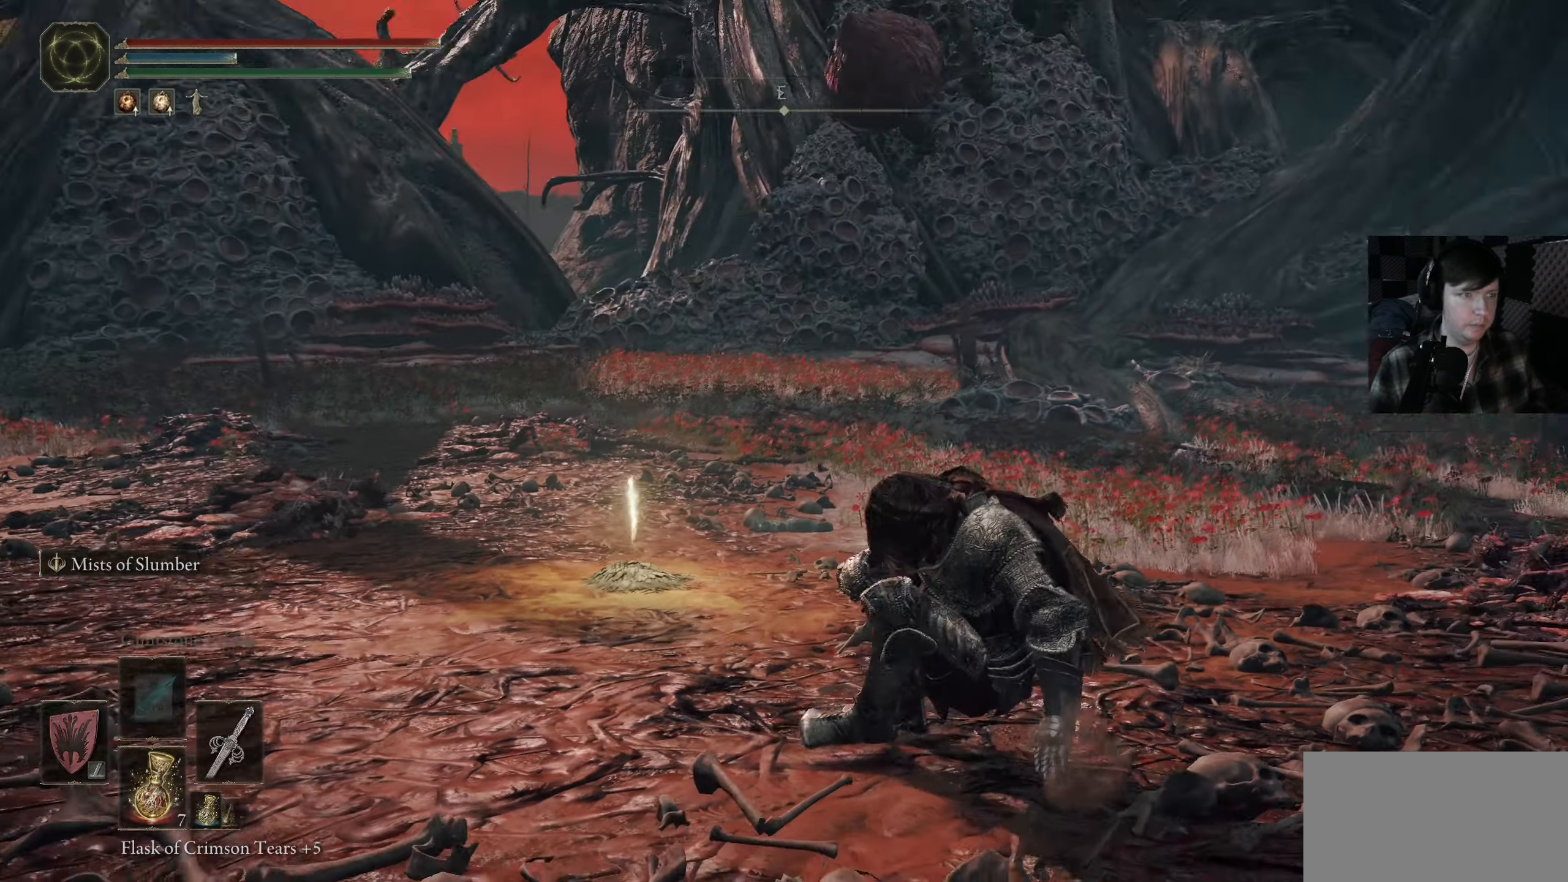
{"buttons": [], "left_stick": "center", "right_stick": "down", "events": [[183, "right_stick", "center"], [500, "right_stick", "down"]]}
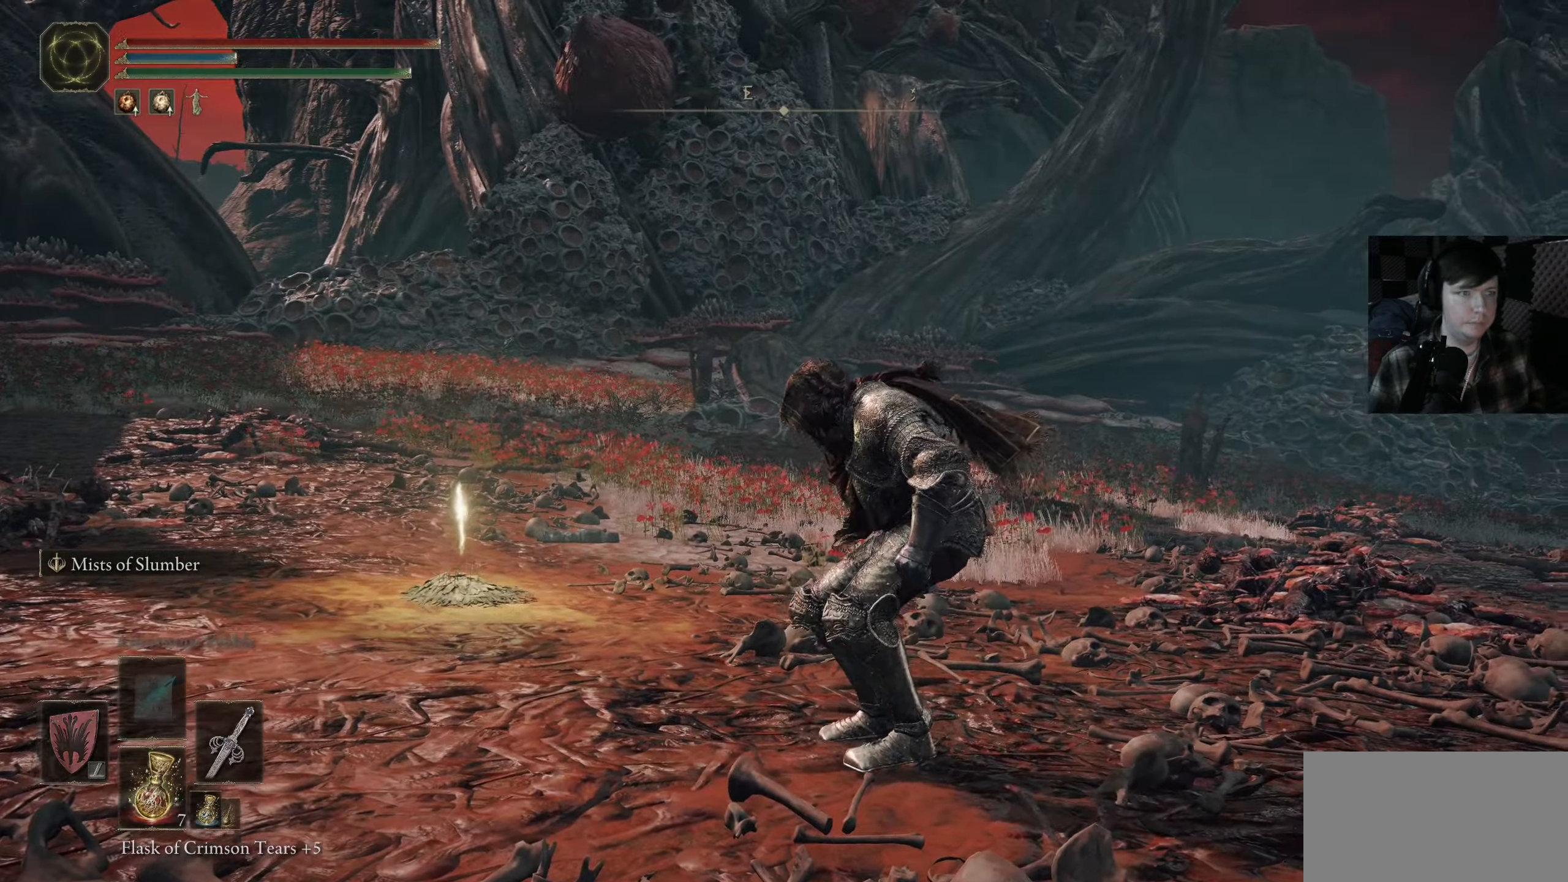
{"buttons": [], "left_stick": "down-left", "right_stick": "left", "events": [[217, "right_stick", "down-left"], [350, "left_stick", "down-left"], [350, "right_stick", "left"]]}
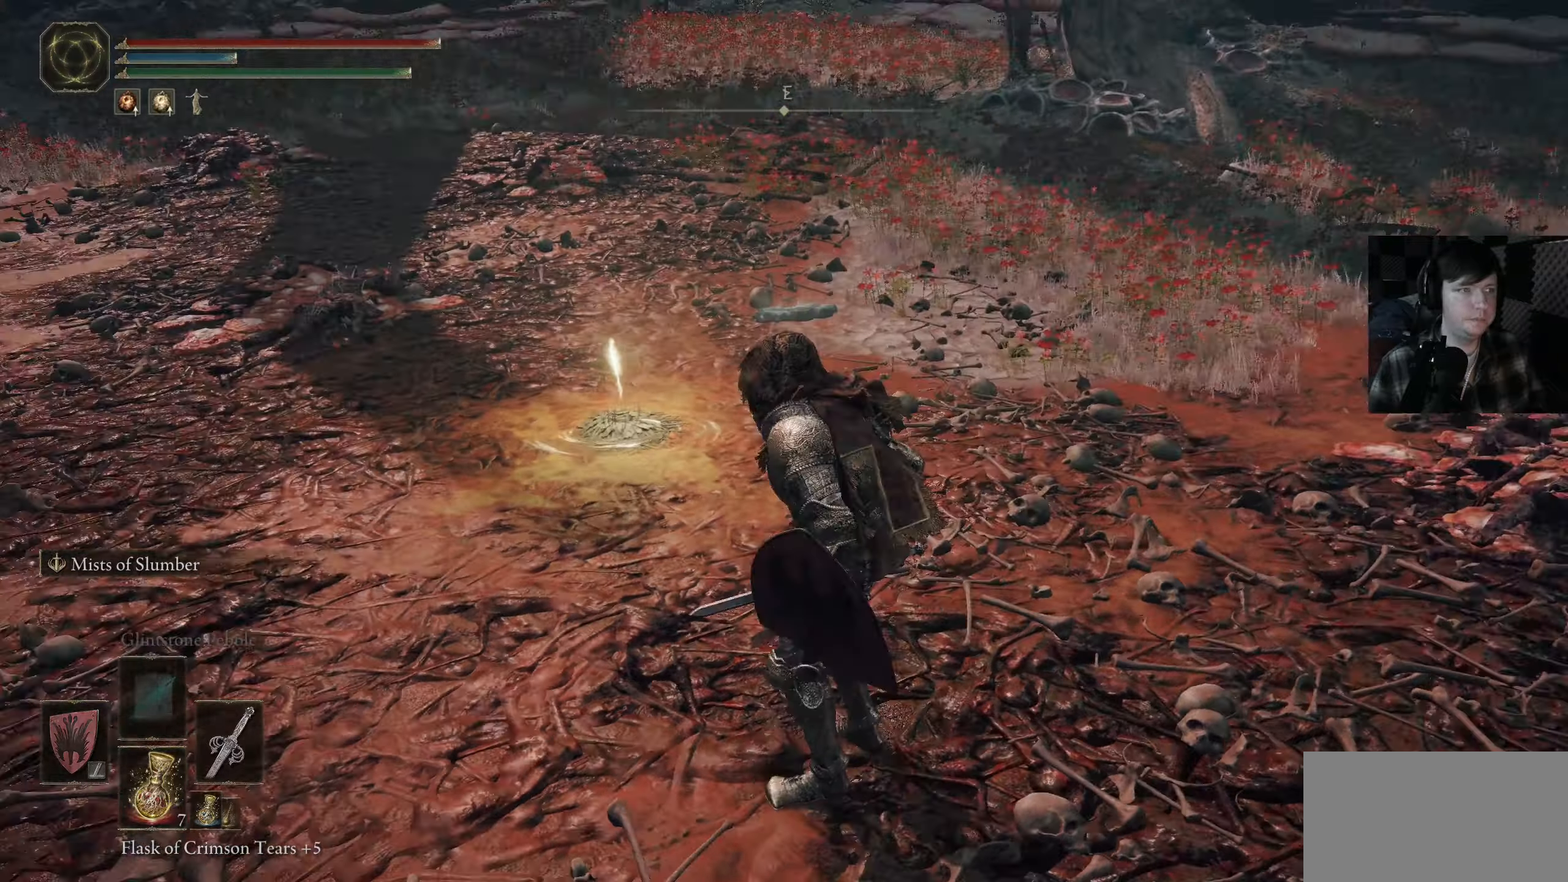
{"buttons": [], "left_stick": "up", "right_stick": "left", "events": [[67, "left_stick", "center"], [150, "right_stick", "center"], [167, "left_stick", "up-right"], [317, "left_stick", "up"], [500, "right_stick", "left"]]}
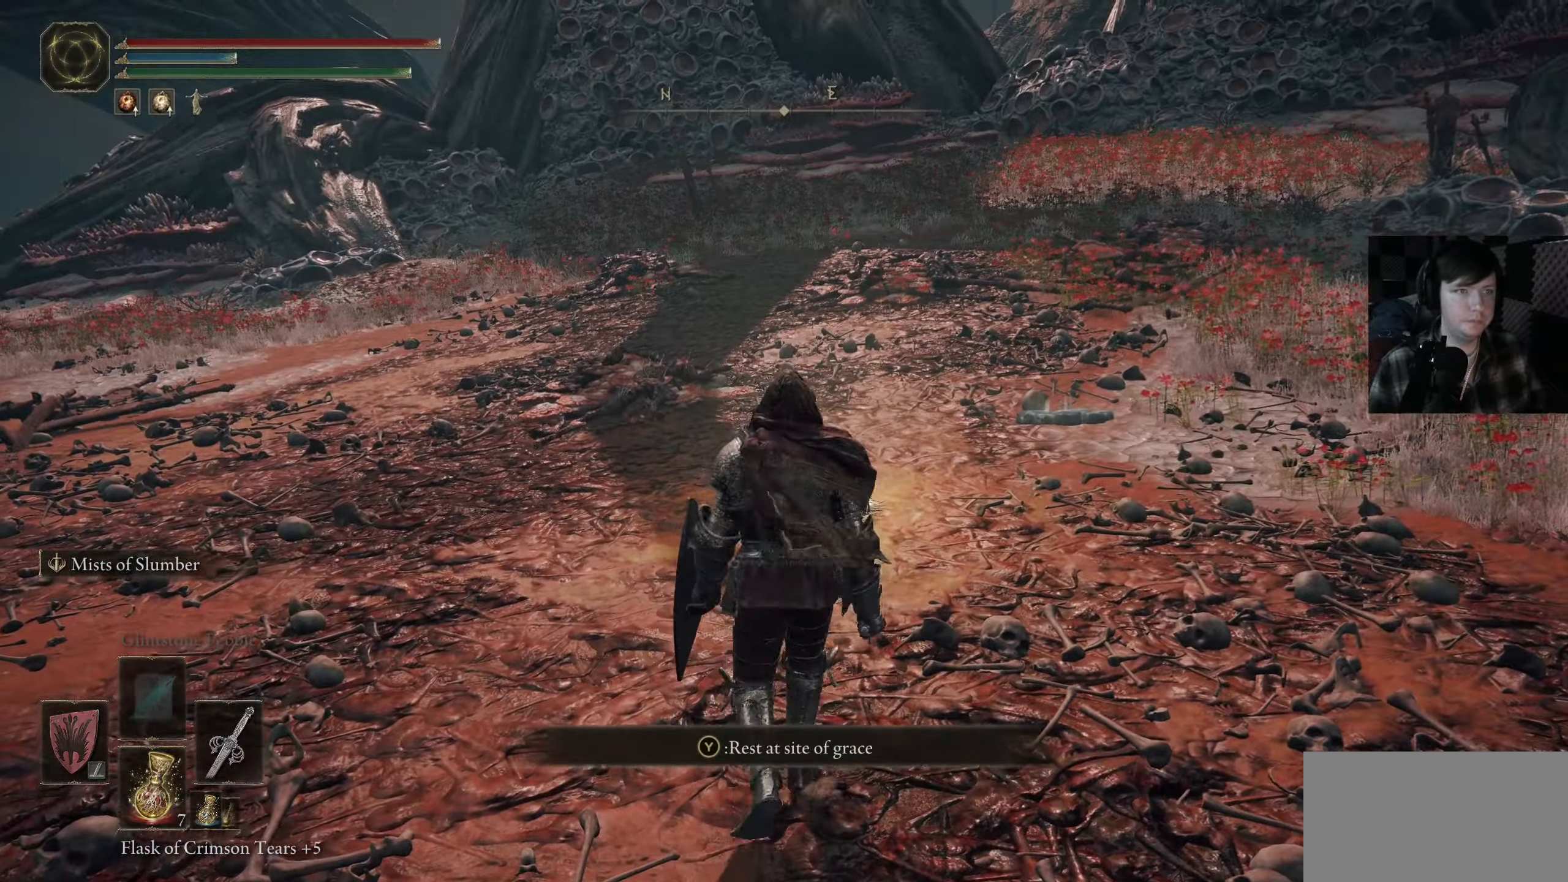
{"buttons": [], "left_stick": "up", "right_stick": "down-left", "events": [[117, "left_stick", "up-left"], [317, "left_stick", "up"], [317, "right_stick", "down-left"]]}
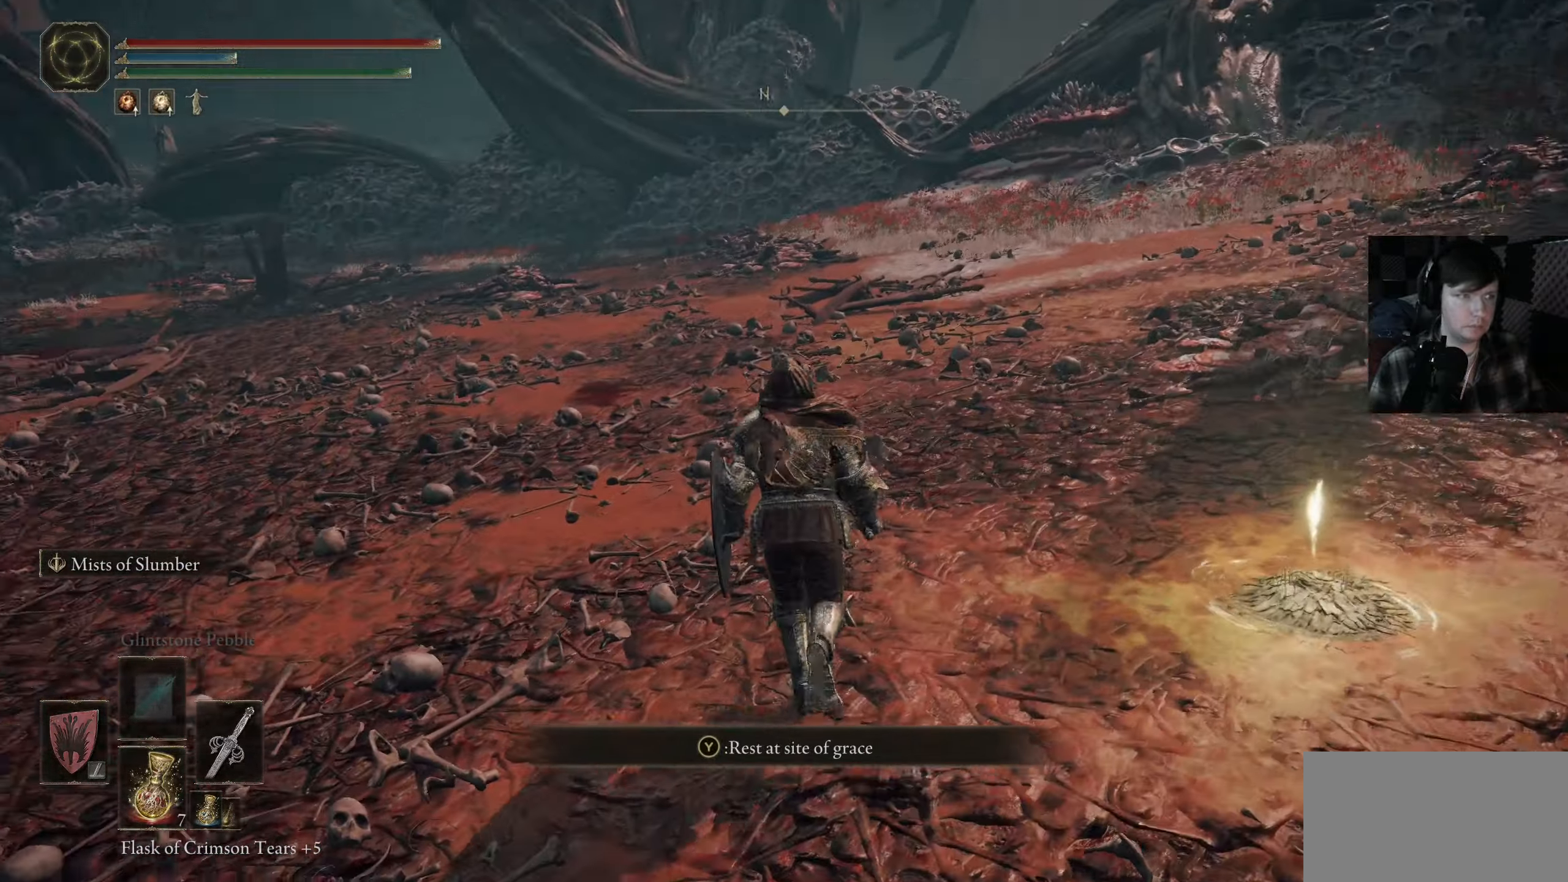
{"buttons": [], "left_stick": "up", "right_stick": "left", "events": [[17, "right_stick", "left"], [33, "left_stick", "up-right"], [267, "right_stick", "down-left"], [367, "left_stick", "up"], [467, "right_stick", "left"]]}
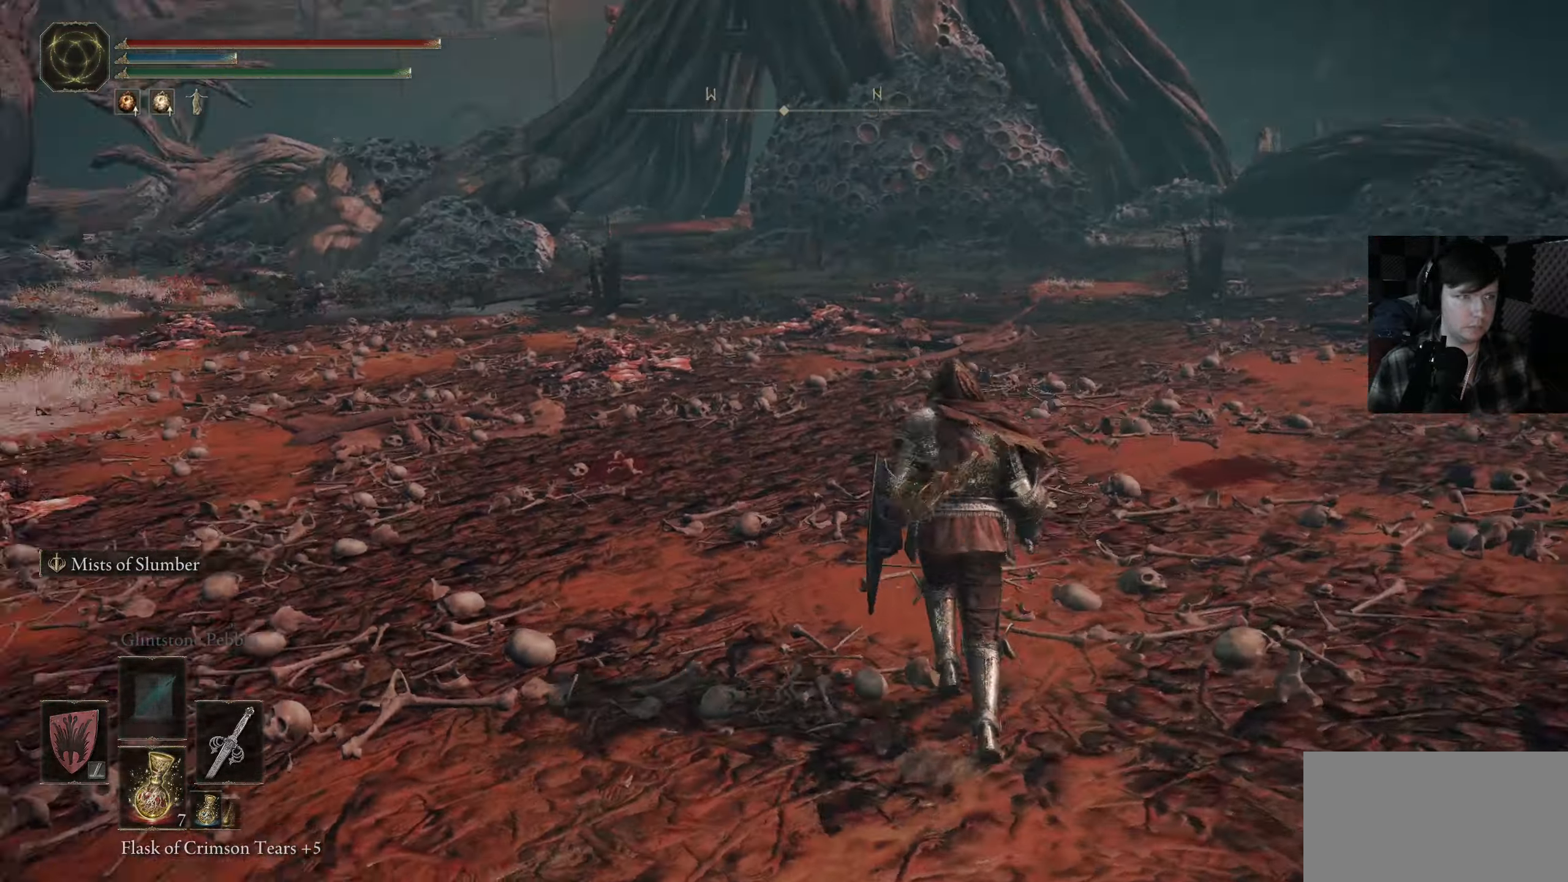
{"buttons": [], "left_stick": "center", "right_stick": "left", "events": [[100, "right_stick", "center"], [217, "left_stick", "center"], [350, "right_stick", "left"]]}
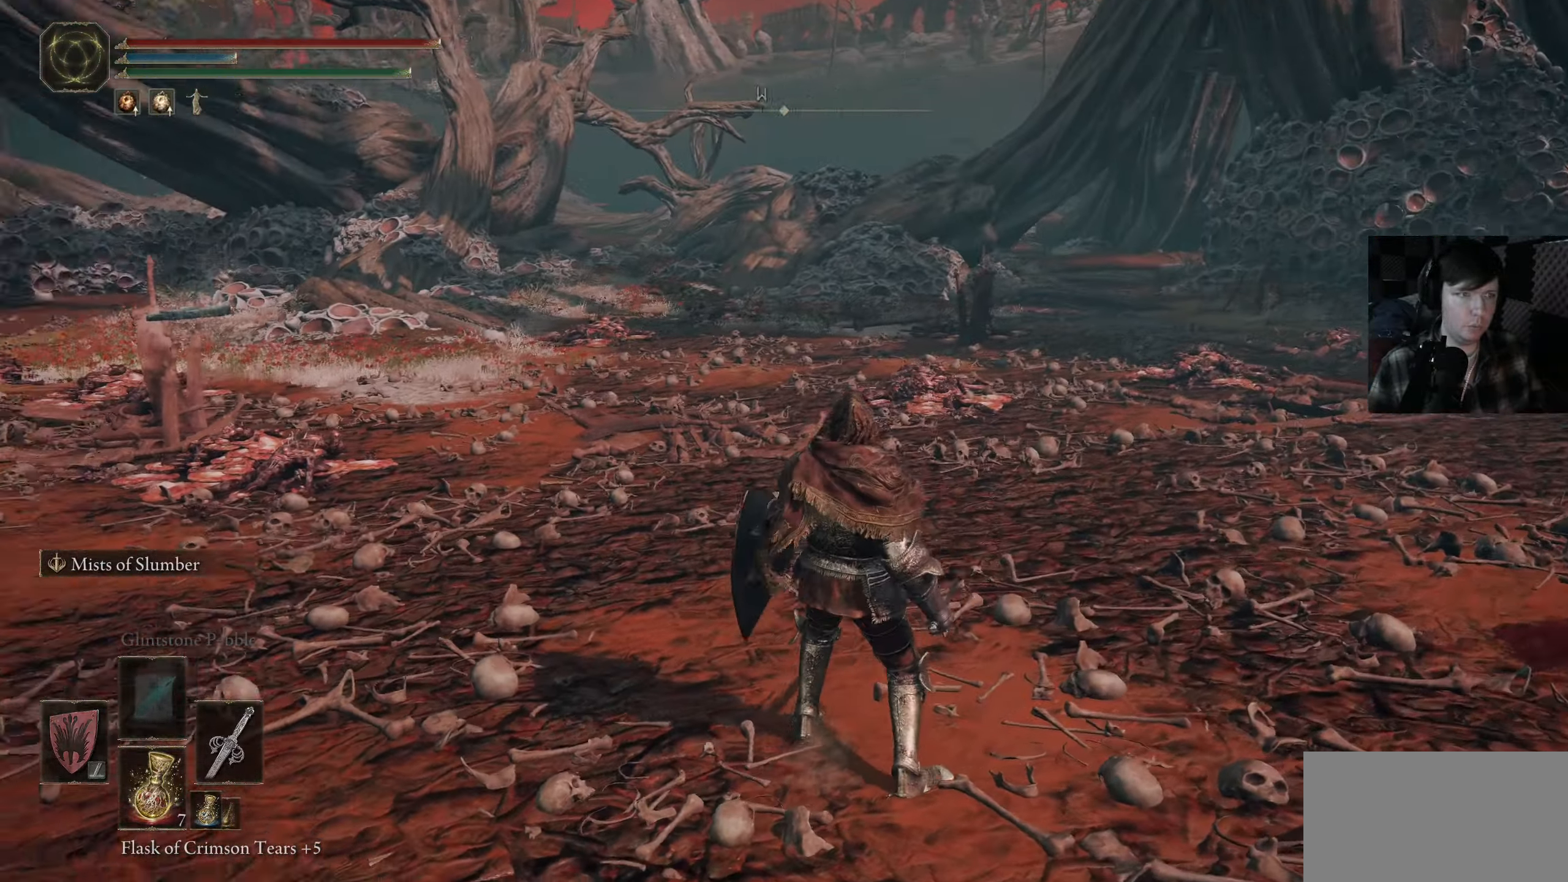
{"buttons": [], "left_stick": "center", "right_stick": "center", "events": [[367, "right_stick", "center"]]}
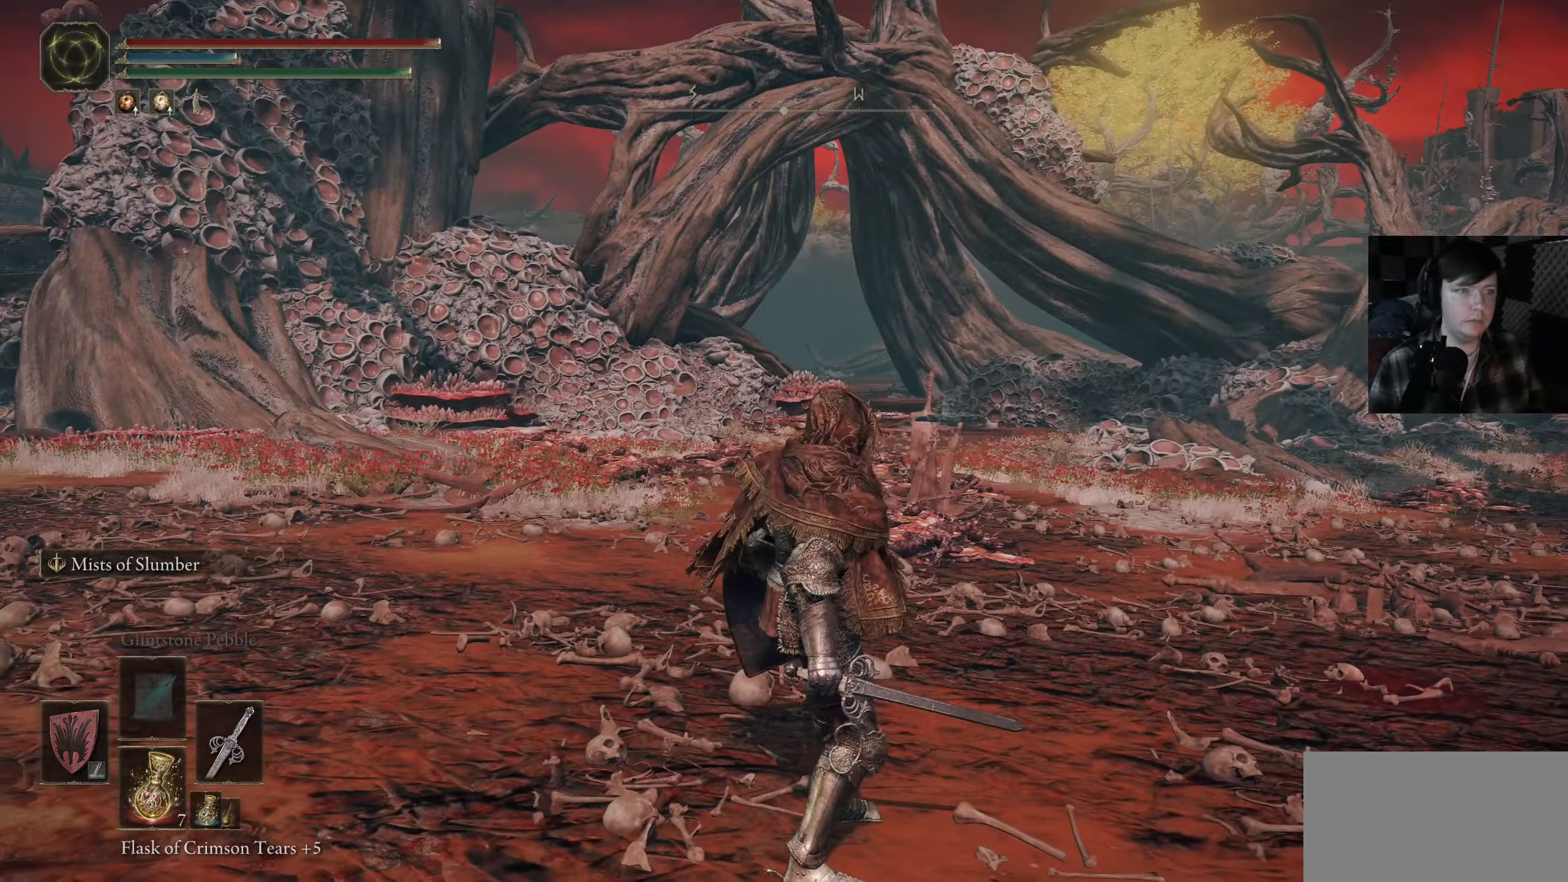
{"buttons": ["Y", "DPAD_RIGHT"], "left_stick": "center", "right_stick": "center", "events": [[33, "Y", "down"], [450, "DPAD_RIGHT", "down"]]}
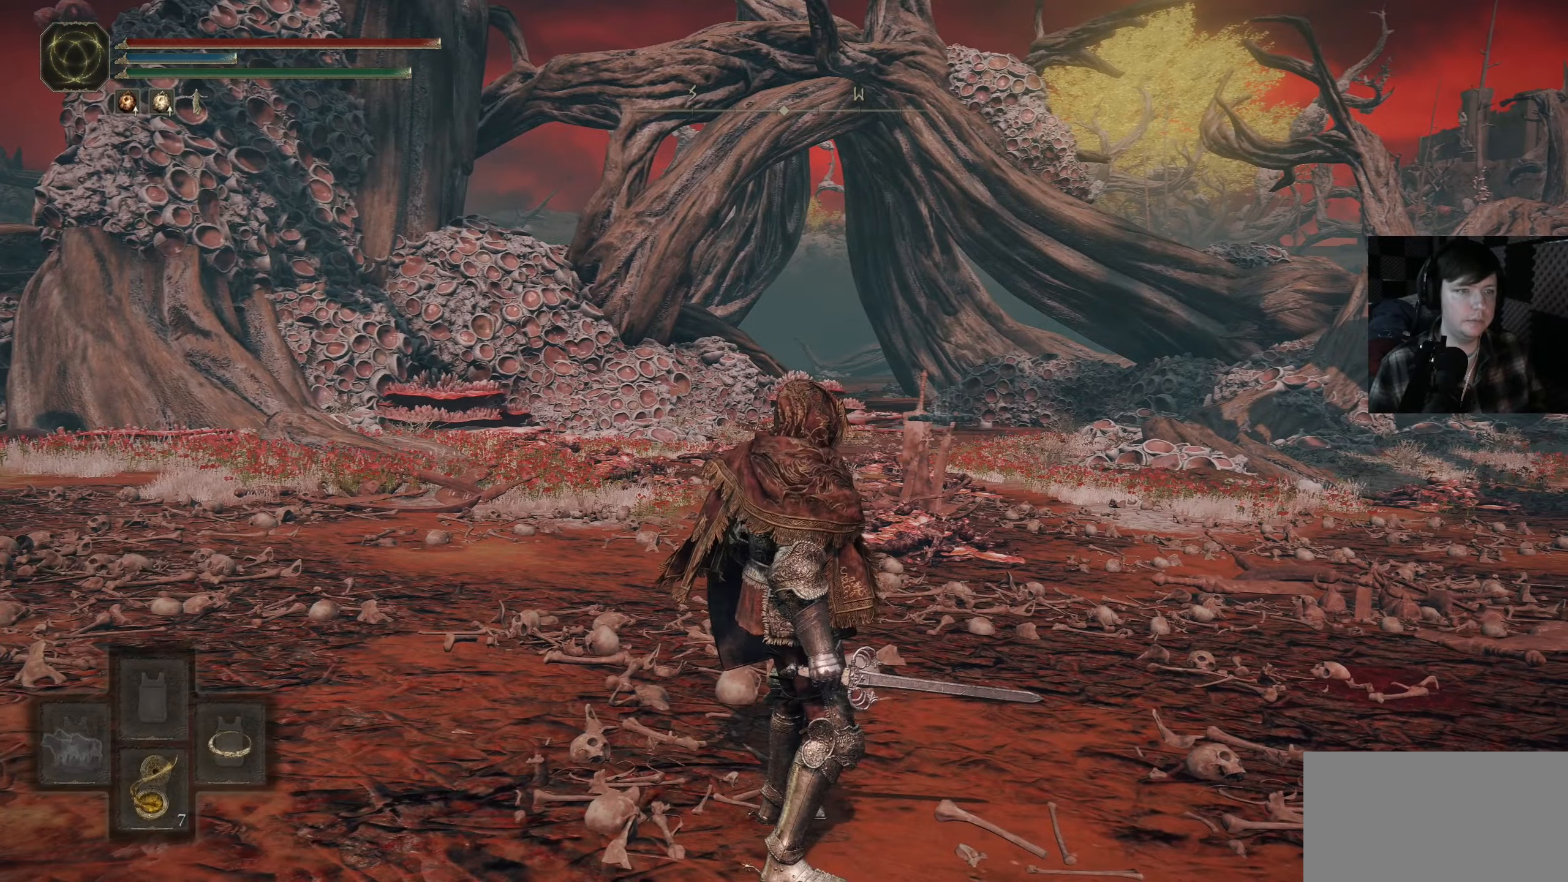
{"buttons": [], "left_stick": "up", "right_stick": "down-left", "events": [[50, "DPAD_RIGHT", "up"], [133, "Y", "up"], [167, "left_stick", "up"], [300, "right_stick", "down-left"]]}
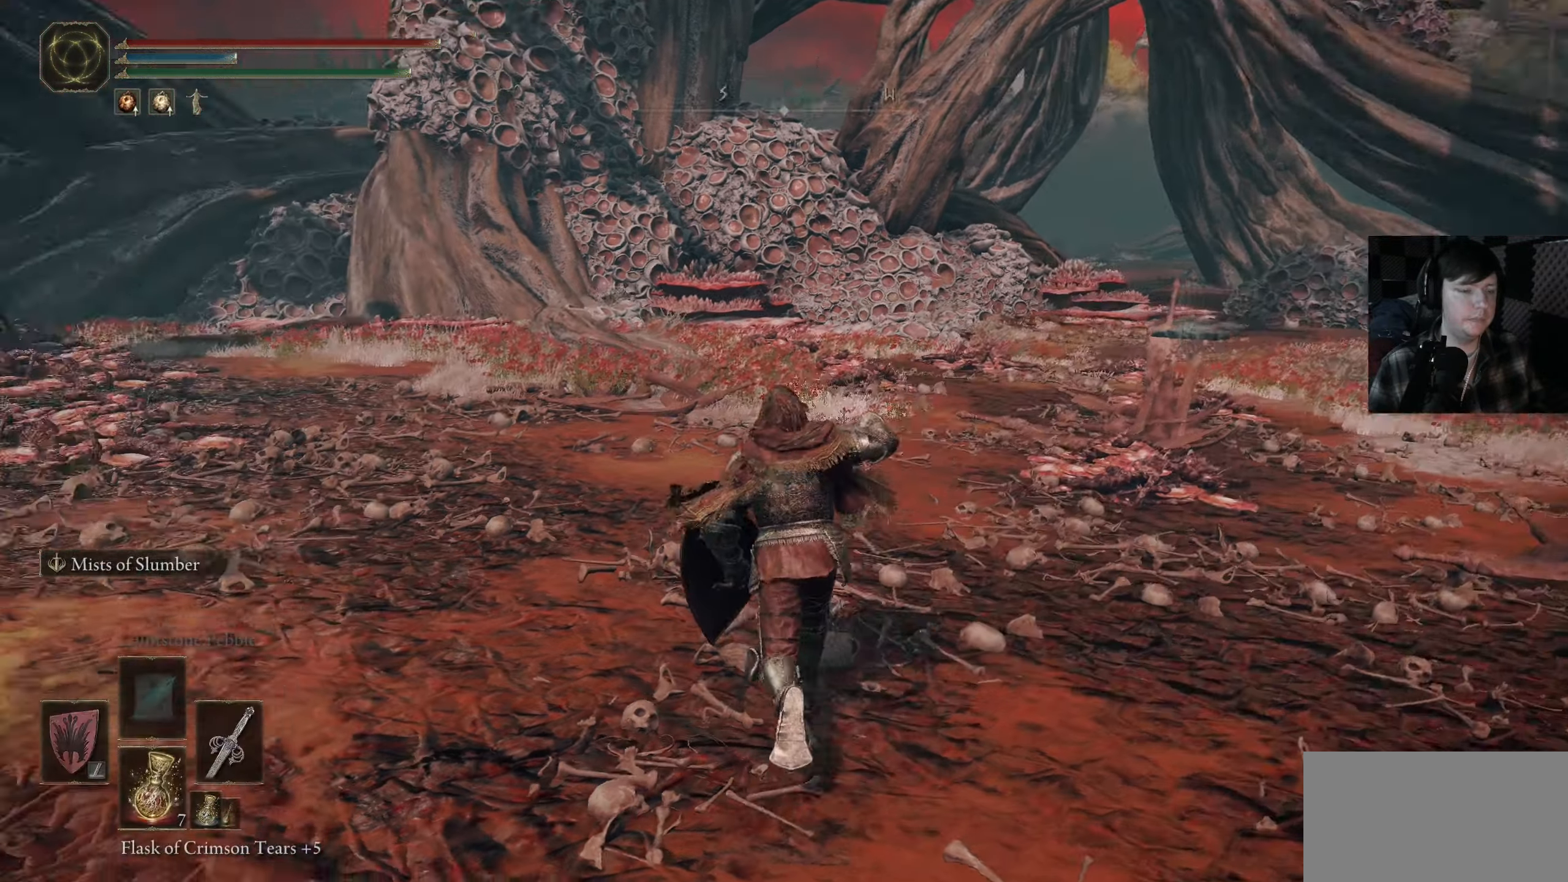
{"buttons": [], "left_stick": "up-right", "right_stick": "center", "events": [[33, "left_stick", "up-right"], [167, "right_stick", "center"]]}